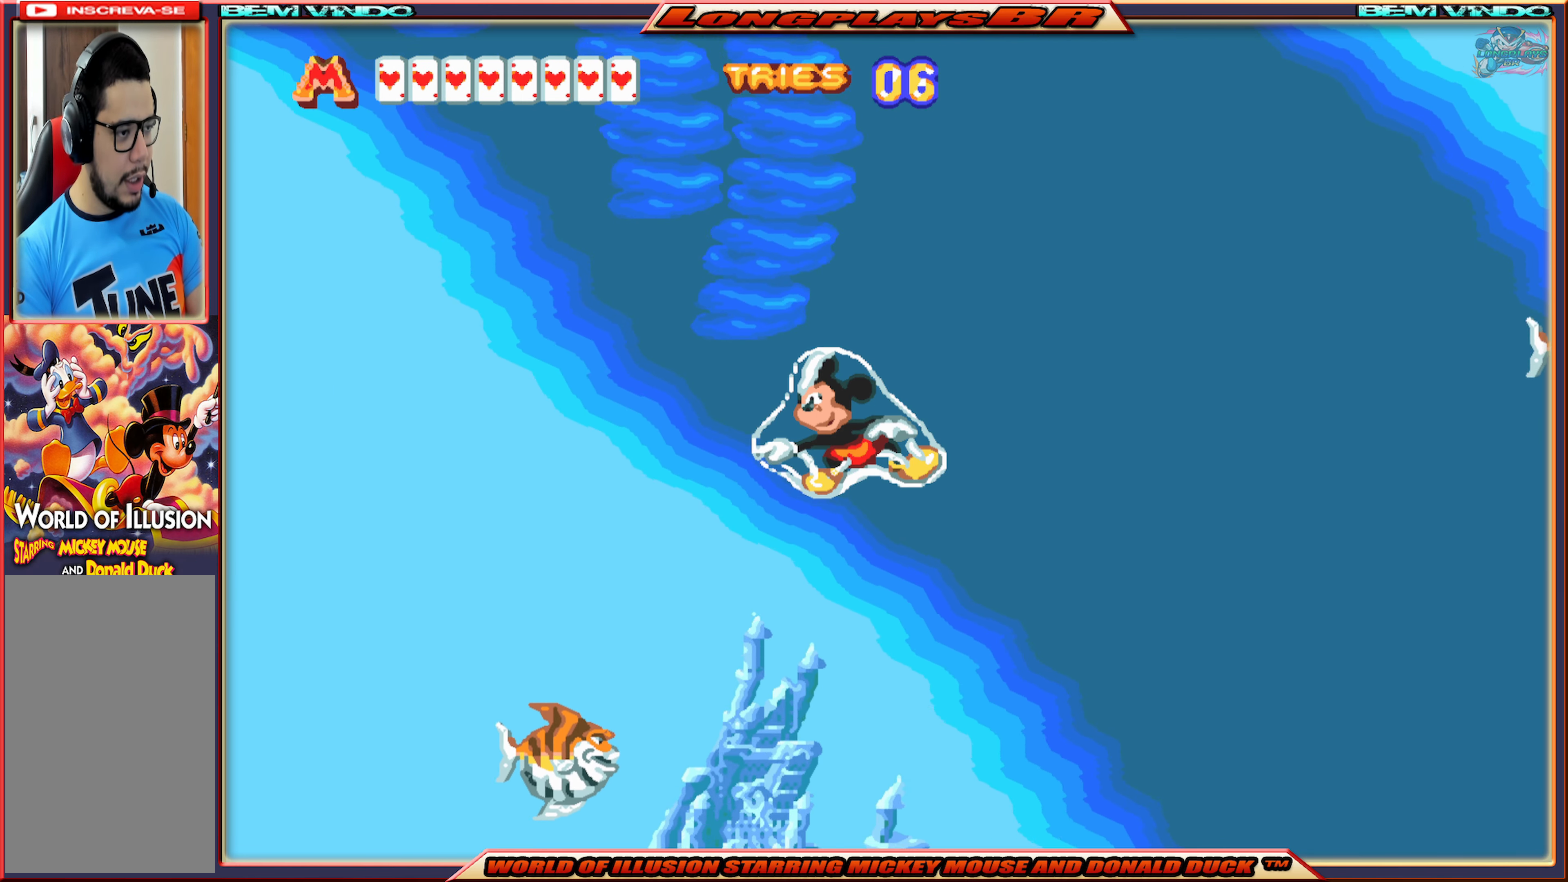
Gameplay with a controller (Xbox layout); each line is a JSON object with the inputs held at the frame after it. "events" lists button and stick changes between this image and that frame as [ms after this image, input, new state], when the widget could be followed in between. Not read: L3 R3 left_stick right_stick.
{"buttons": ["DPAD_RIGHT"], "events": [[34, "DPAD_RIGHT", "down"], [300, "A", "down"], [417, "A", "up"]]}
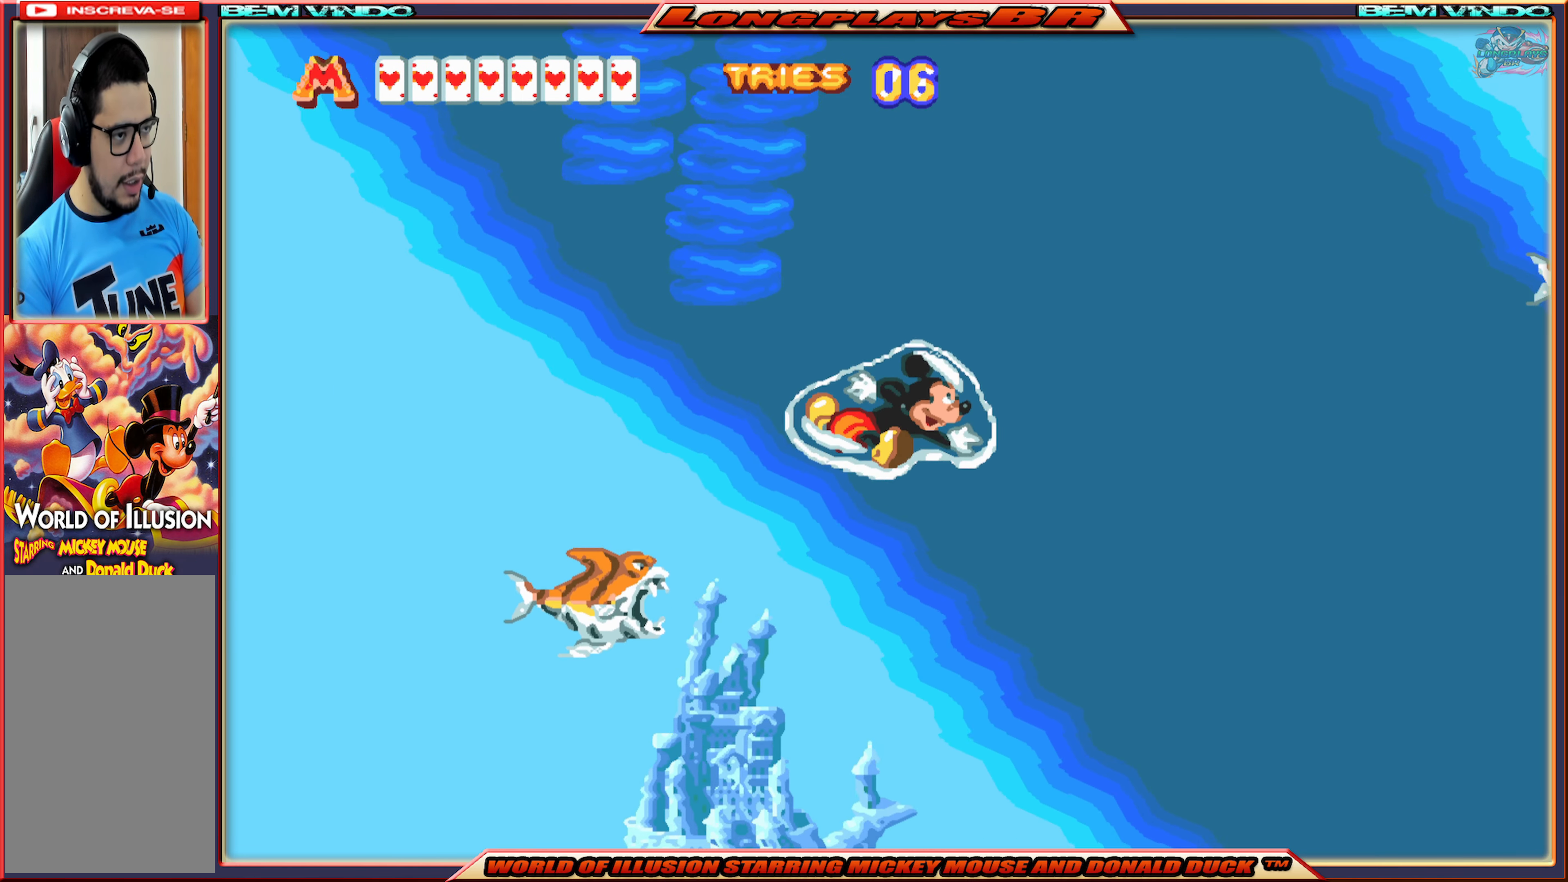
{"buttons": ["DPAD_RIGHT"], "events": [[400, "A", "down"], [500, "A", "up"]]}
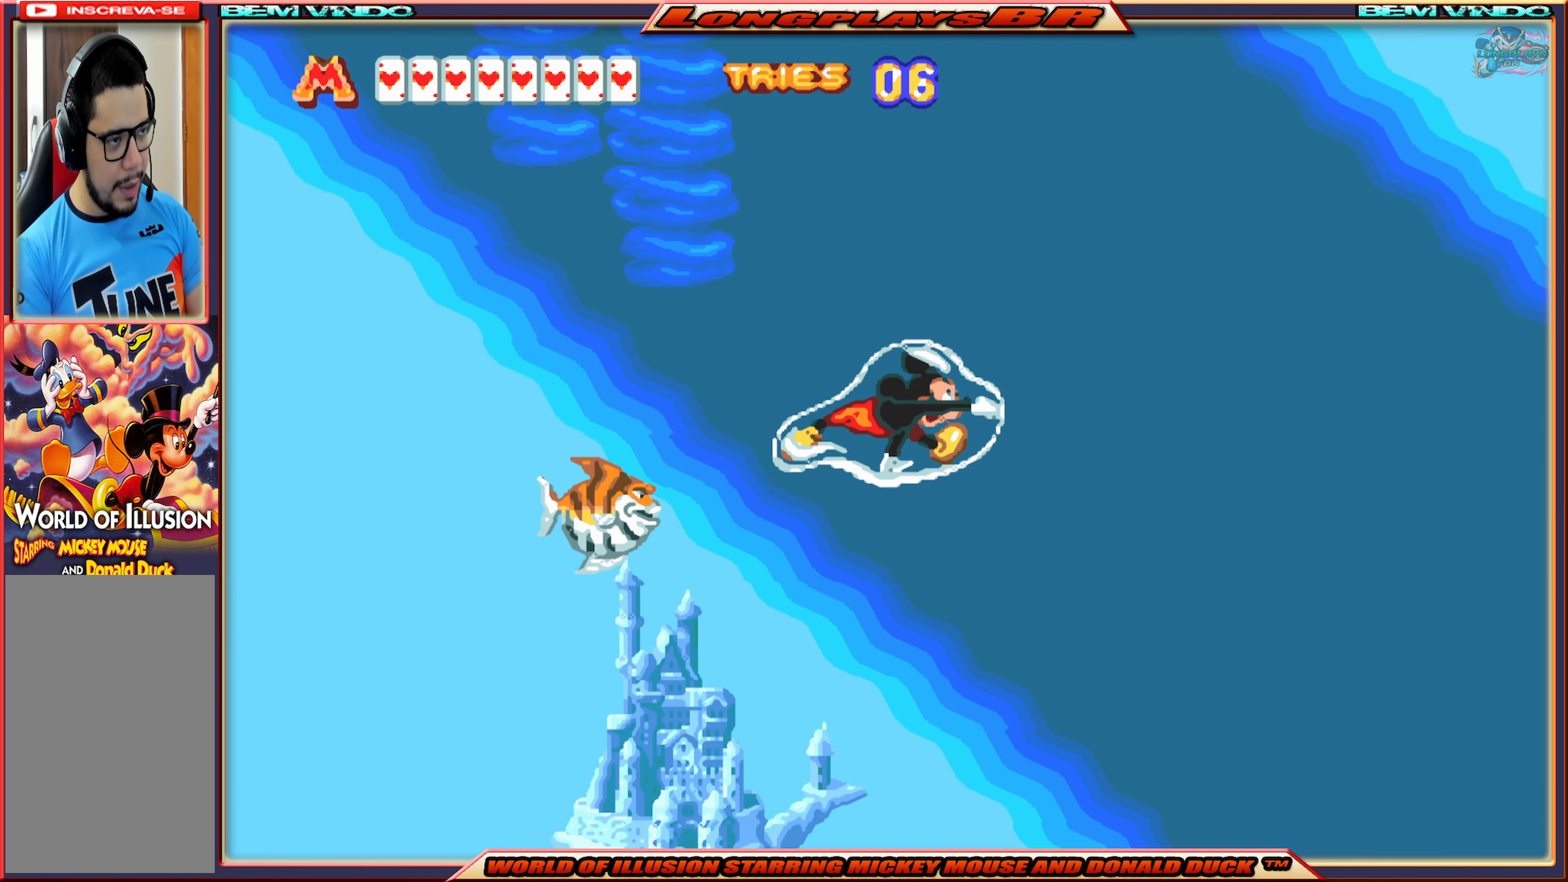
{"buttons": ["DPAD_RIGHT"], "events": []}
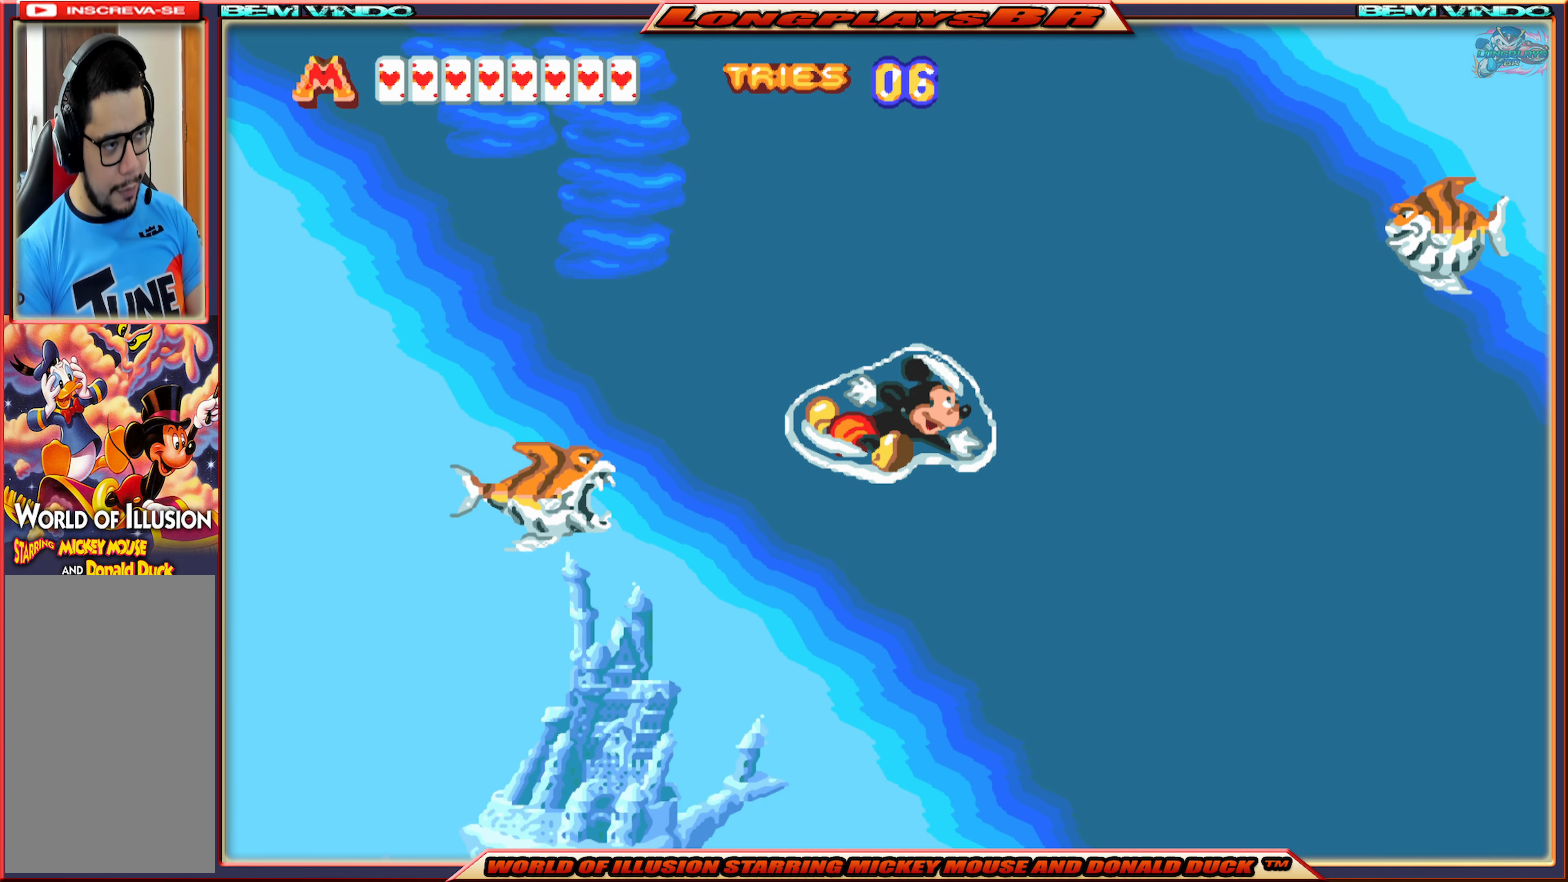
{"buttons": ["DPAD_RIGHT"], "events": [[84, "A", "down"], [184, "A", "up"]]}
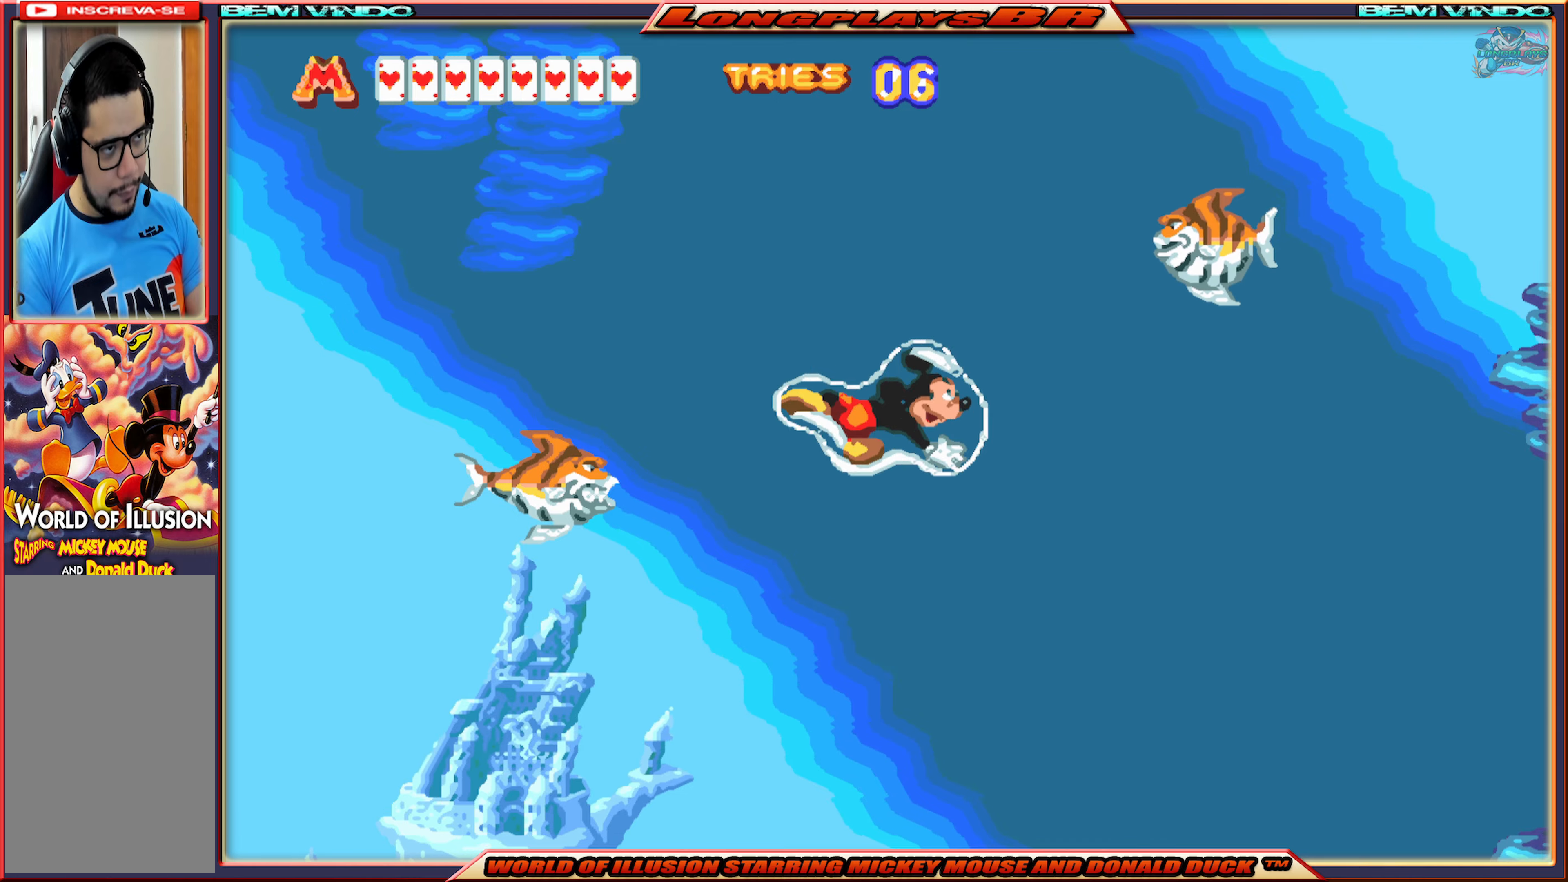
{"buttons": ["DPAD_DOWN", "DPAD_RIGHT"], "events": [[266, "DPAD_DOWN", "down"]]}
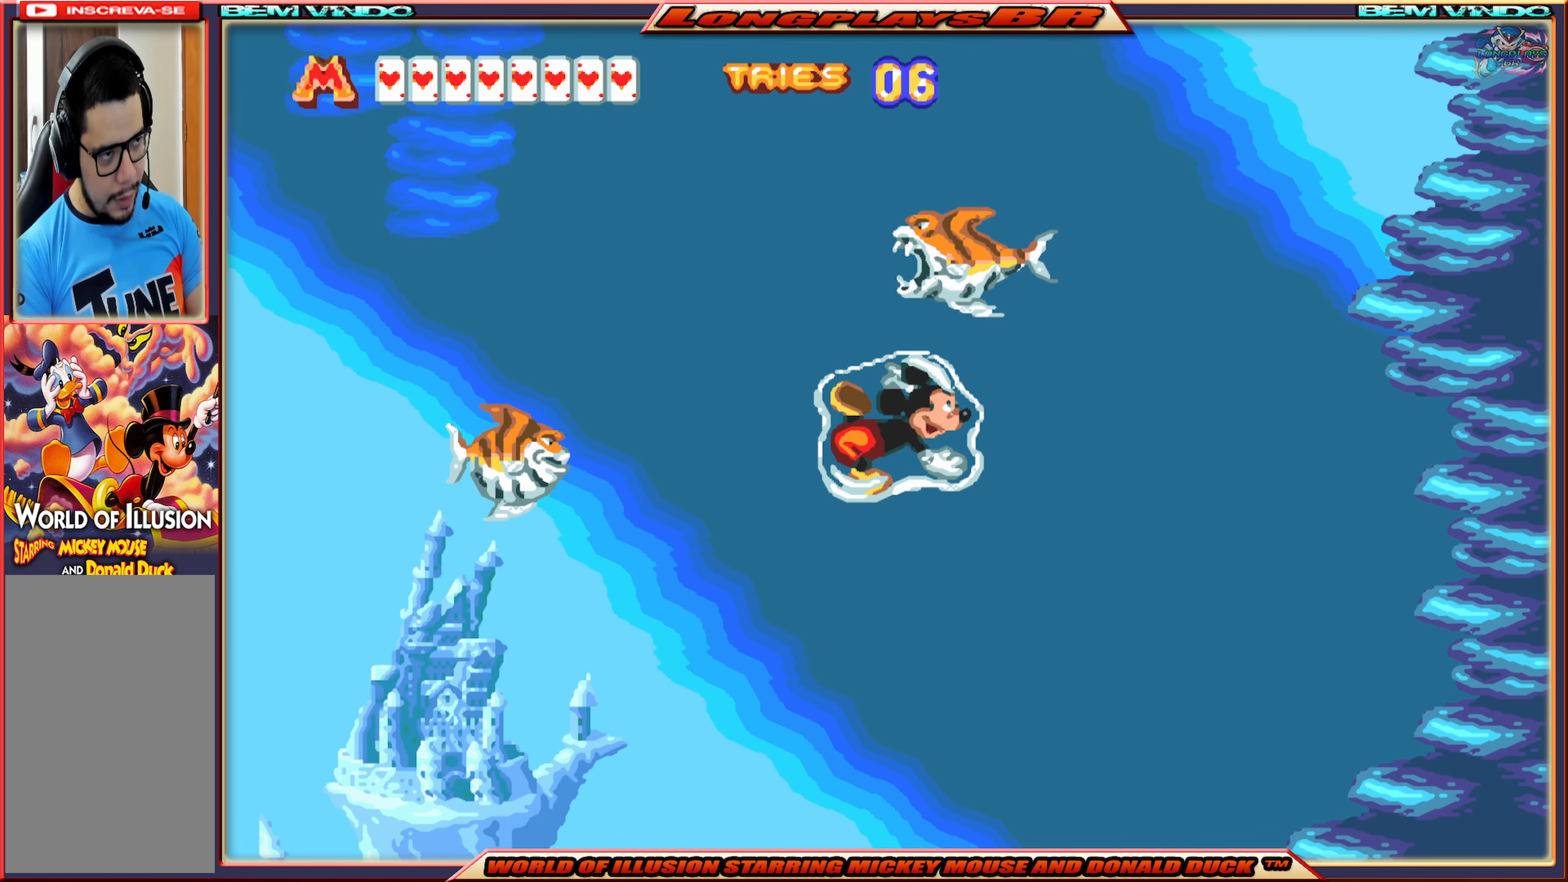
{"buttons": ["DPAD_DOWN", "DPAD_RIGHT"], "events": []}
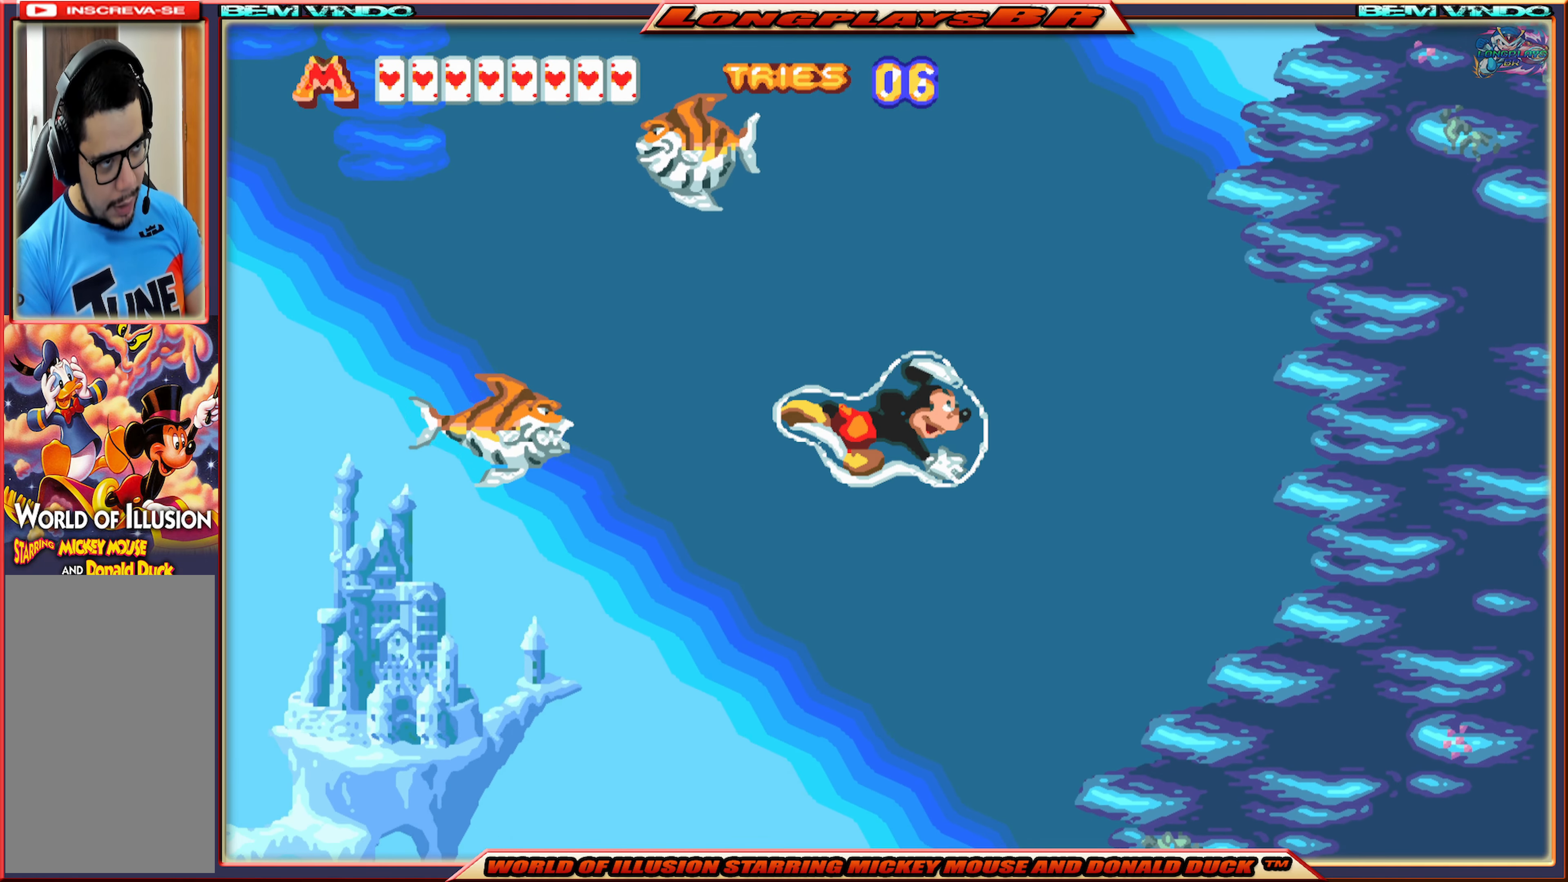
{"buttons": ["DPAD_DOWN"], "events": [[250, "DPAD_RIGHT", "up"]]}
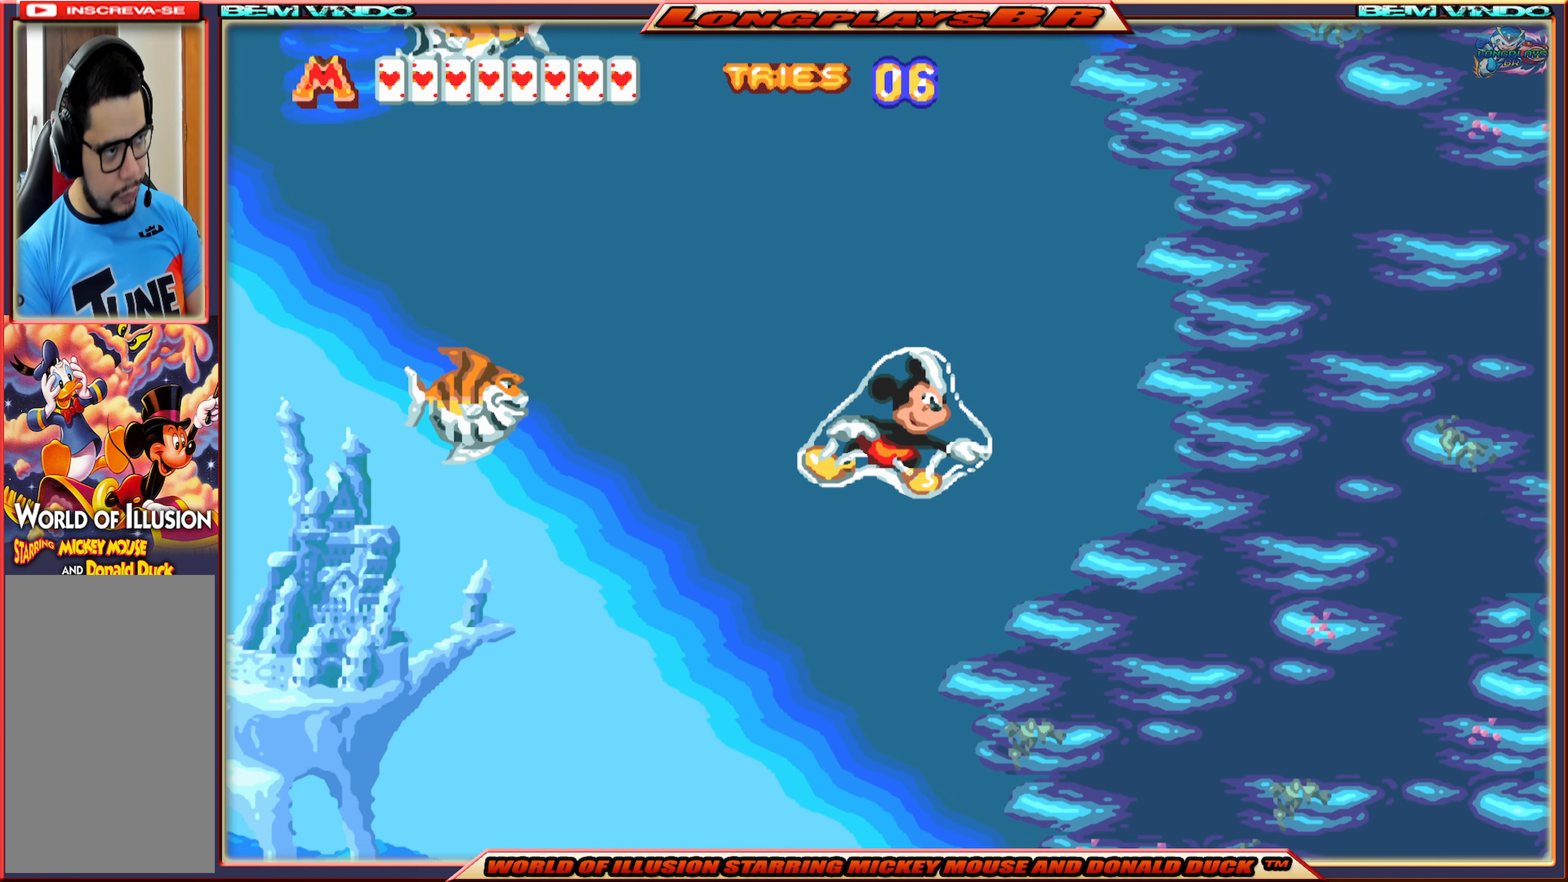
{"buttons": ["DPAD_DOWN"], "events": [[16, "DPAD_LEFT", "down"], [350, "DPAD_LEFT", "up"]]}
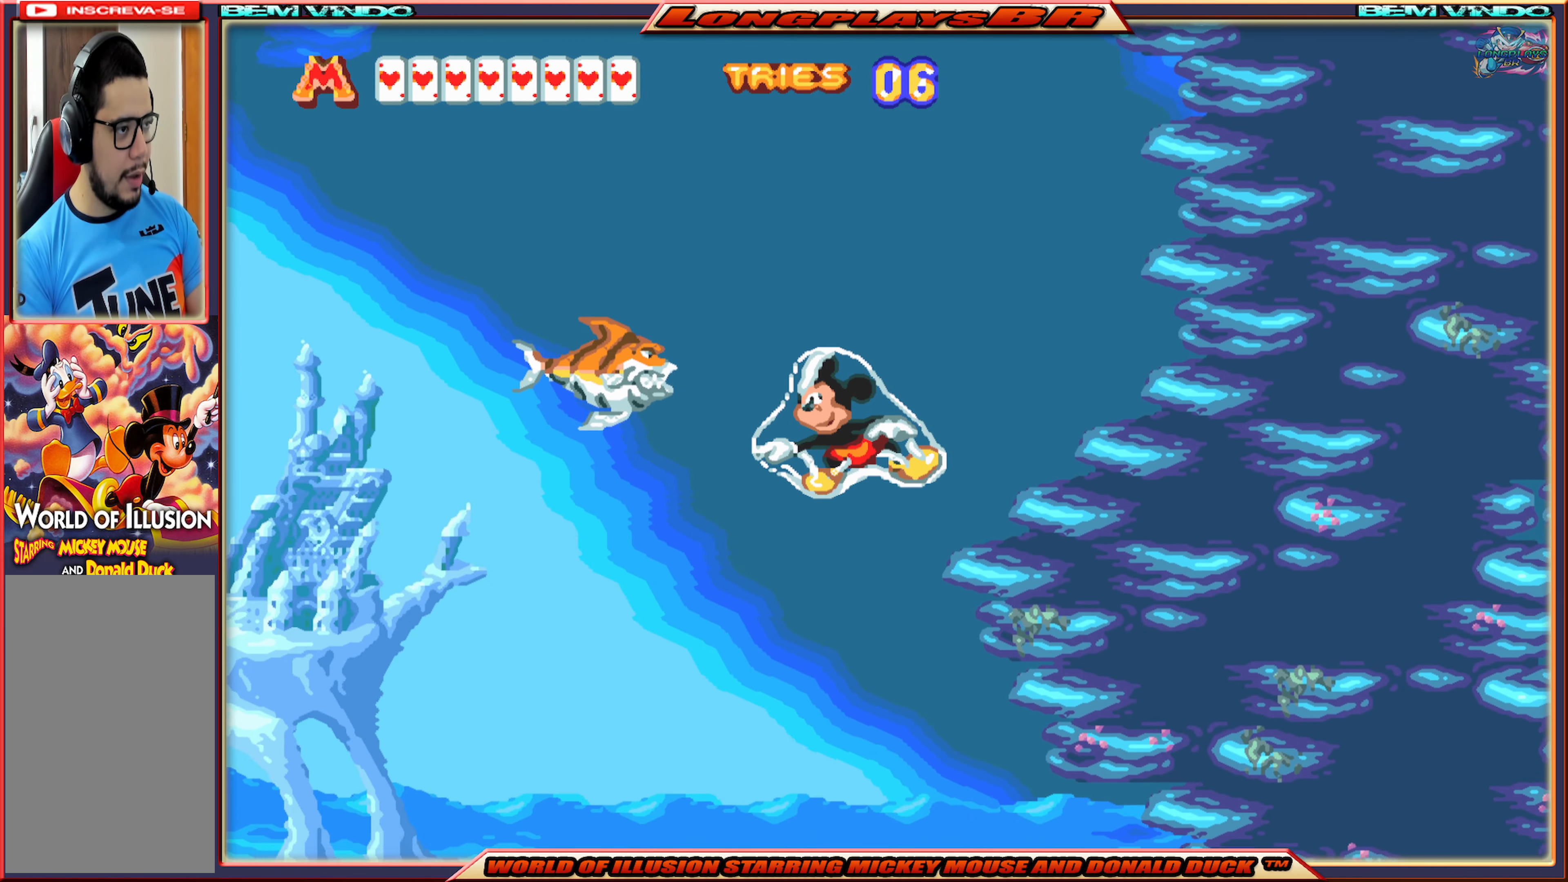
{"buttons": ["DPAD_DOWN"], "events": [[83, "DPAD_RIGHT", "down"], [466, "DPAD_RIGHT", "up"]]}
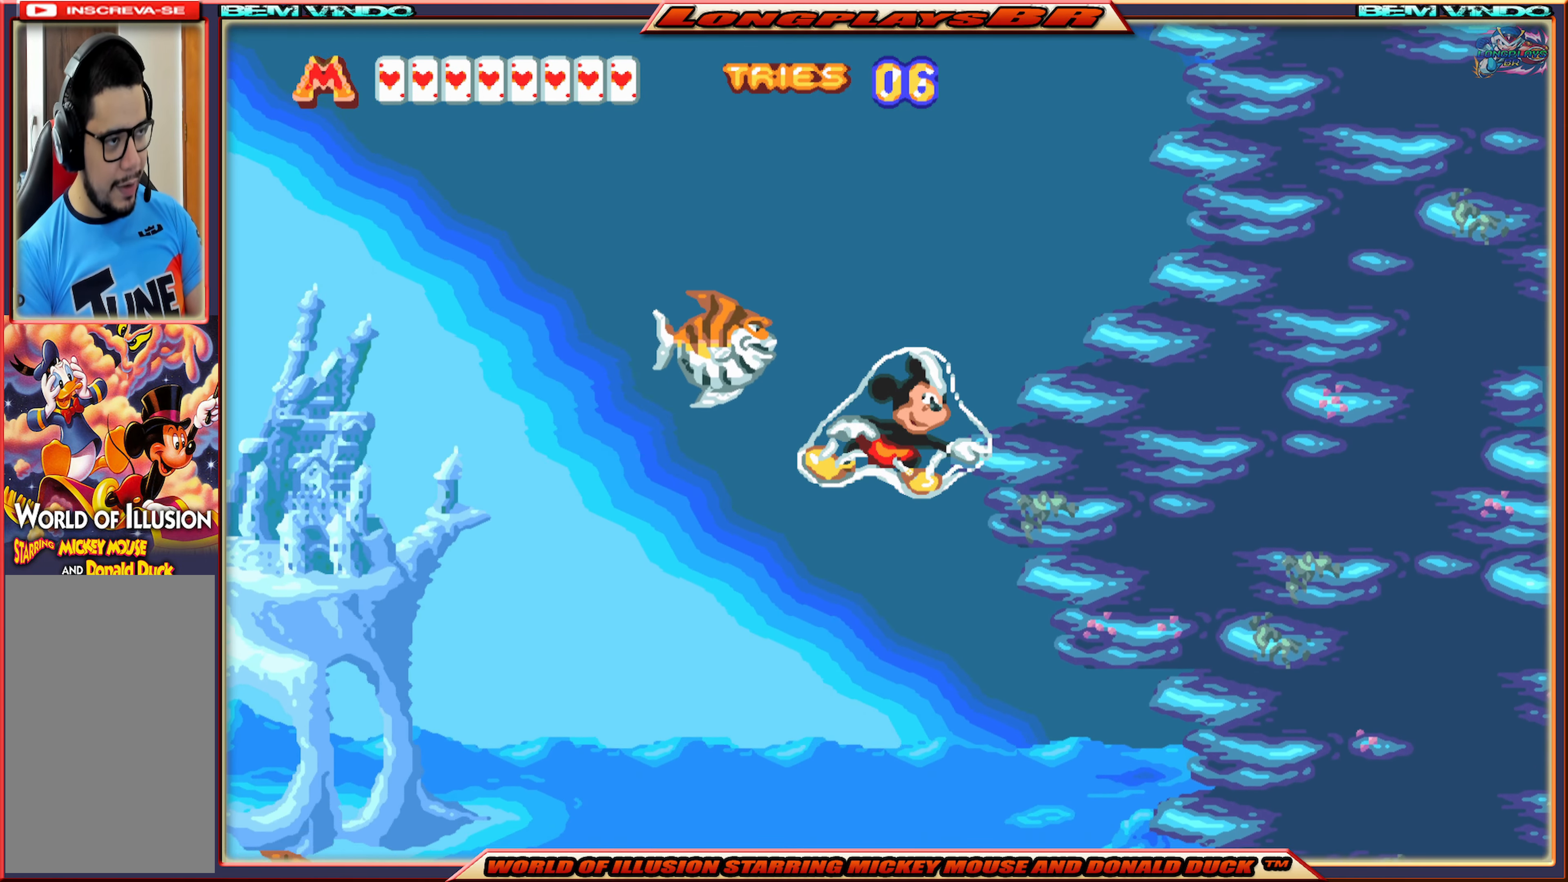
{"buttons": ["DPAD_DOWN"], "events": []}
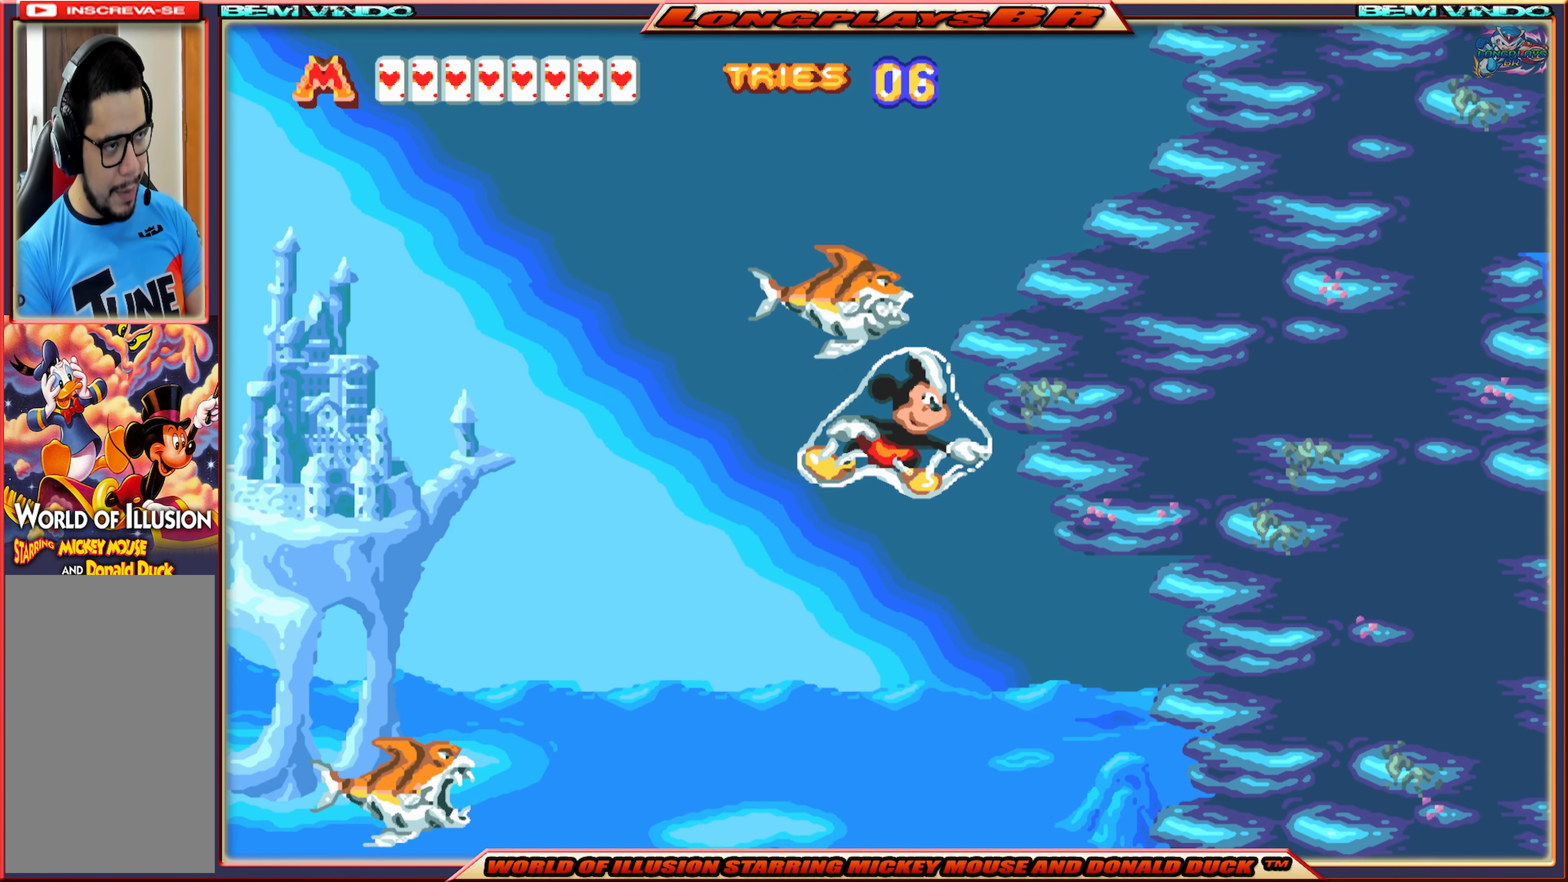
{"buttons": ["DPAD_DOWN", "DPAD_RIGHT"], "events": [[383, "DPAD_RIGHT", "down"]]}
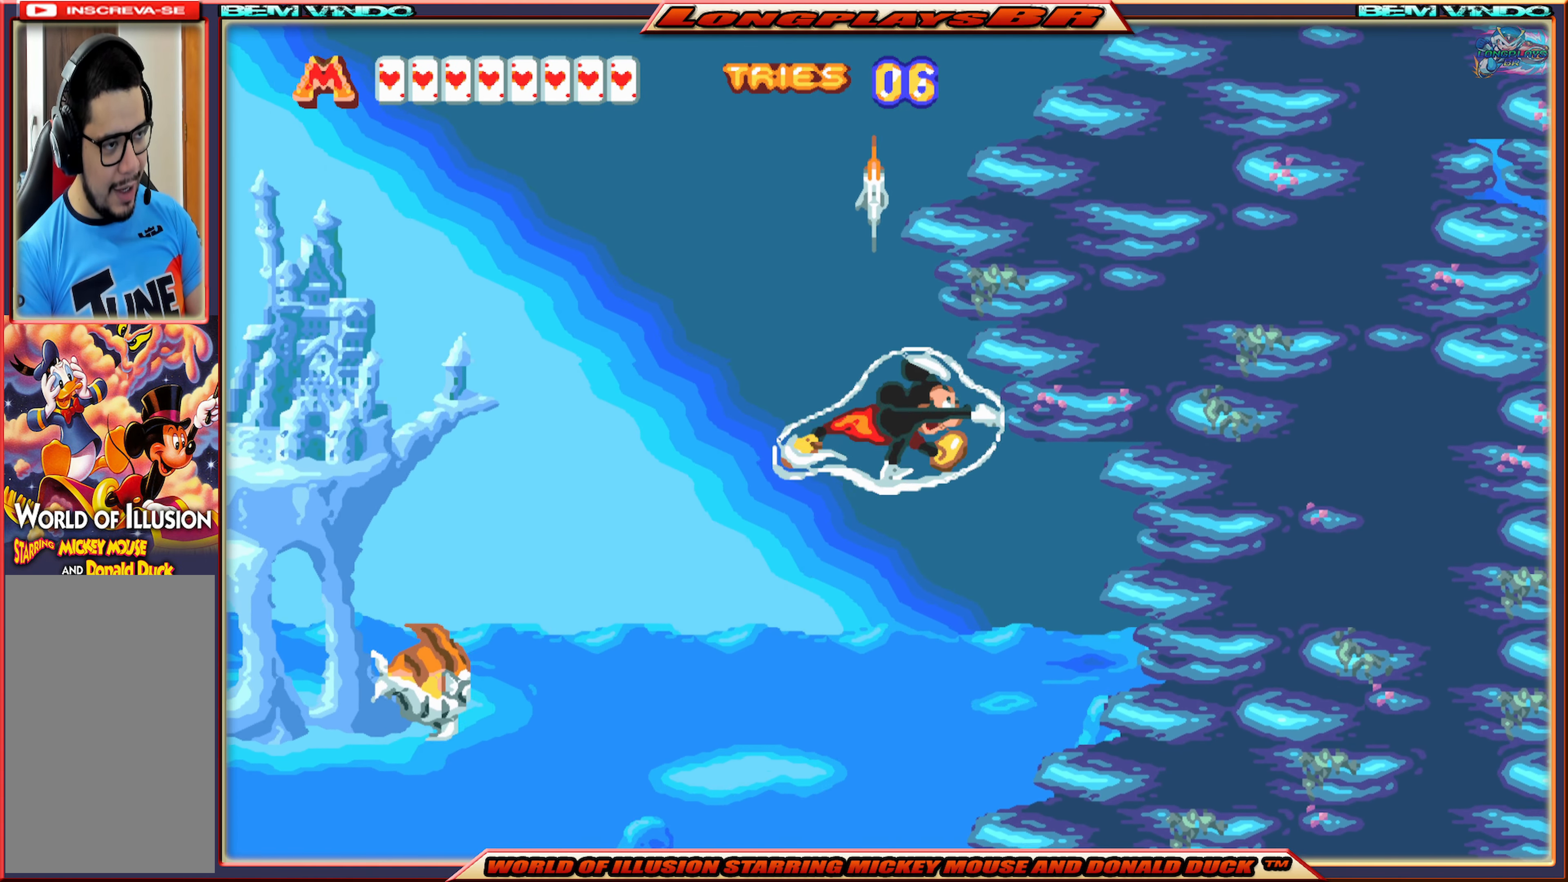
{"buttons": [], "events": [[150, "DPAD_RIGHT", "up"], [183, "DPAD_DOWN", "up"]]}
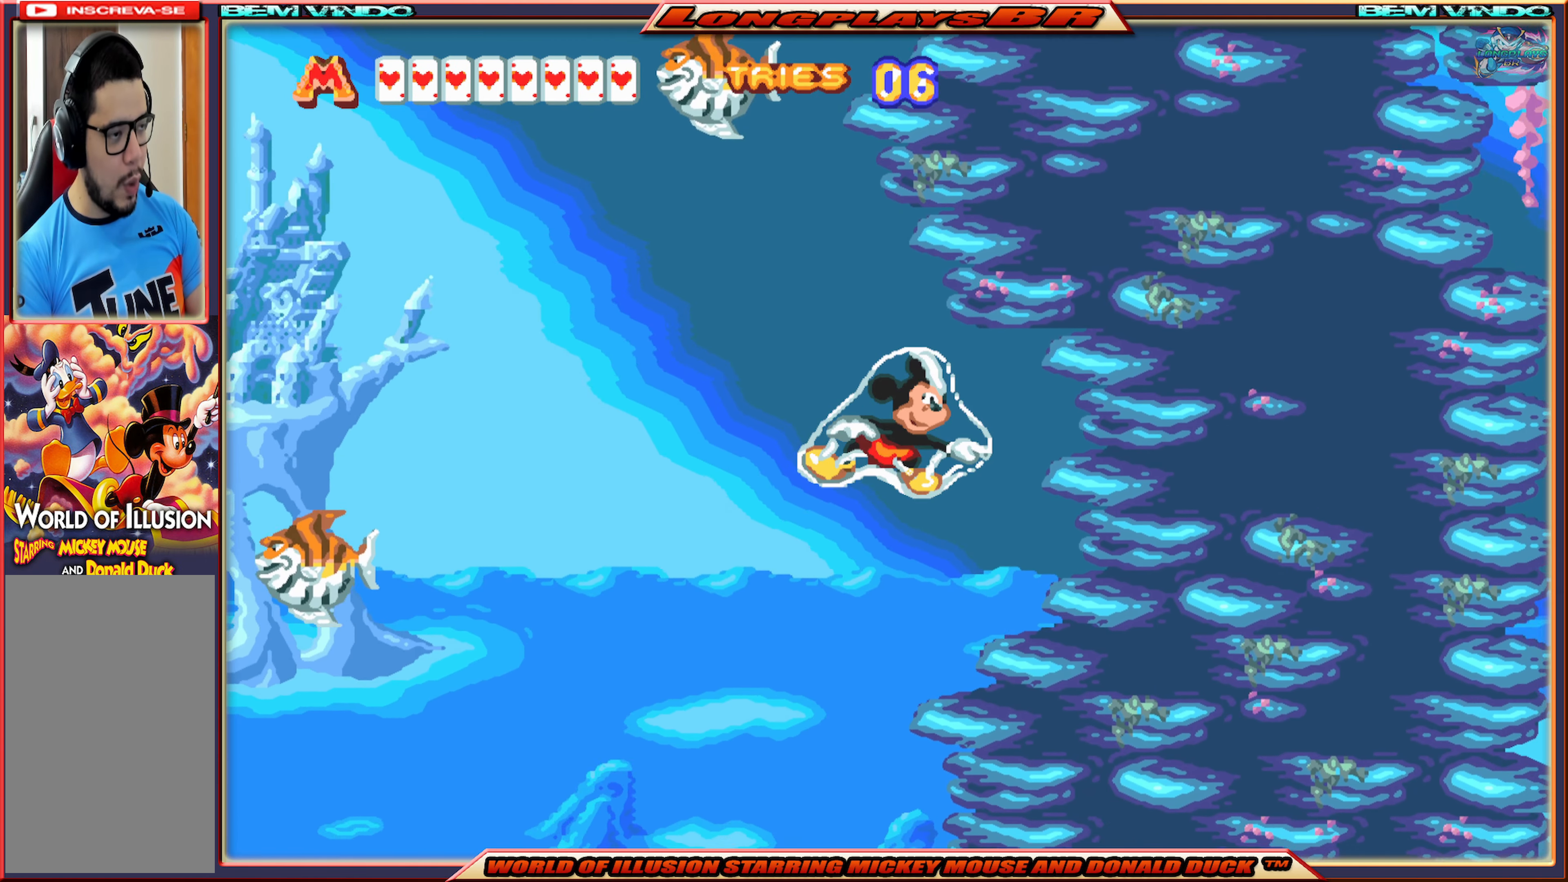
{"buttons": ["DPAD_LEFT"], "events": [[150, "DPAD_LEFT", "down"]]}
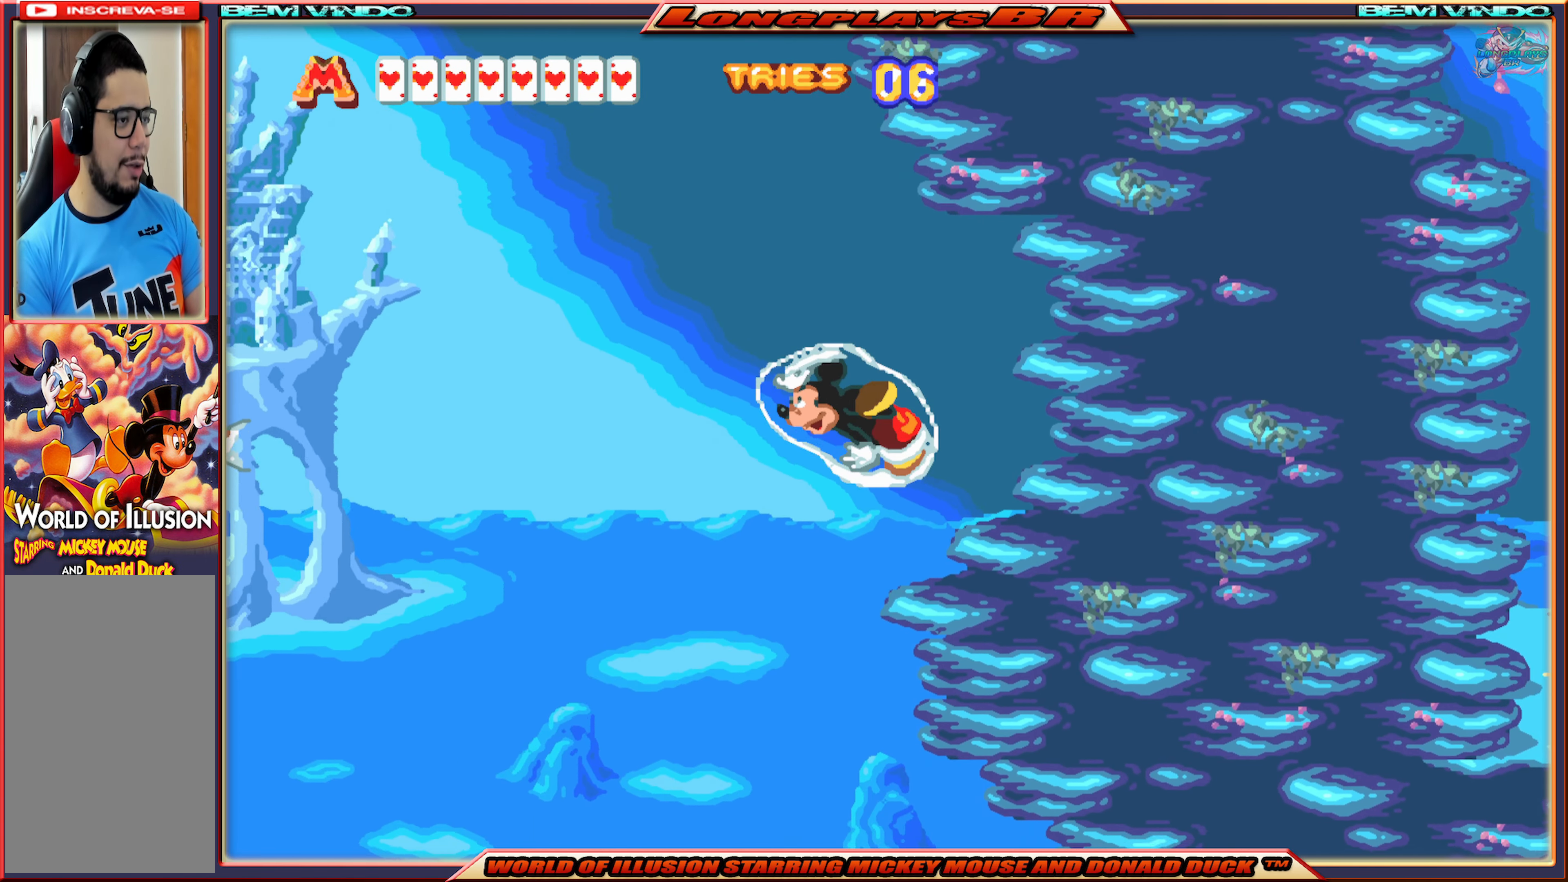
{"buttons": [], "events": [[100, "DPAD_LEFT", "up"], [233, "DPAD_RIGHT", "down"], [350, "DPAD_RIGHT", "up"]]}
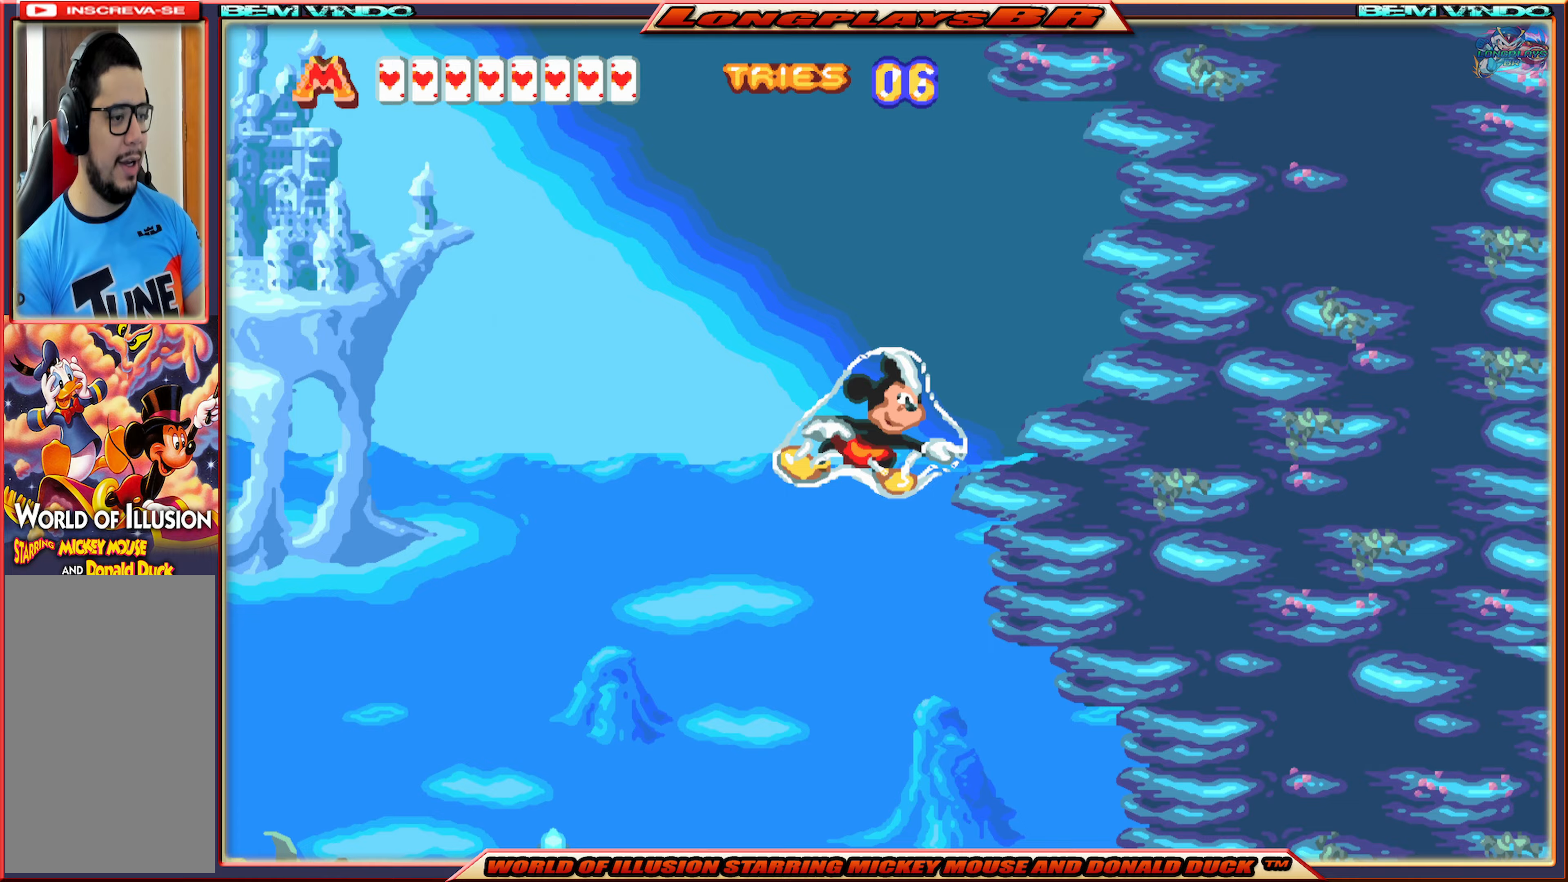
{"buttons": [], "events": []}
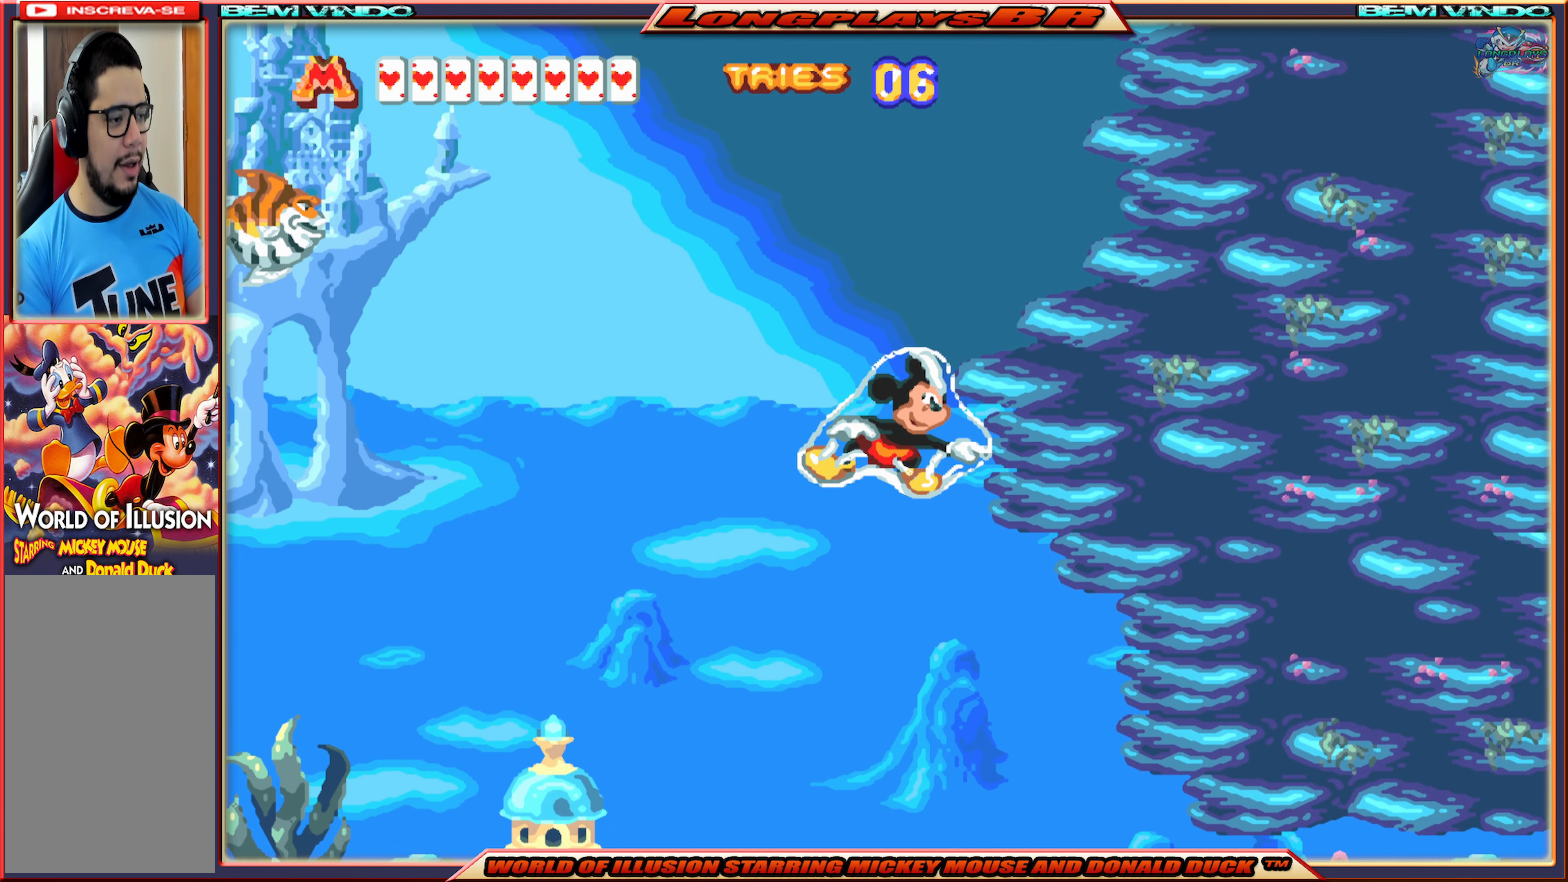
{"buttons": ["DPAD_RIGHT"], "events": [[117, "DPAD_RIGHT", "down"]]}
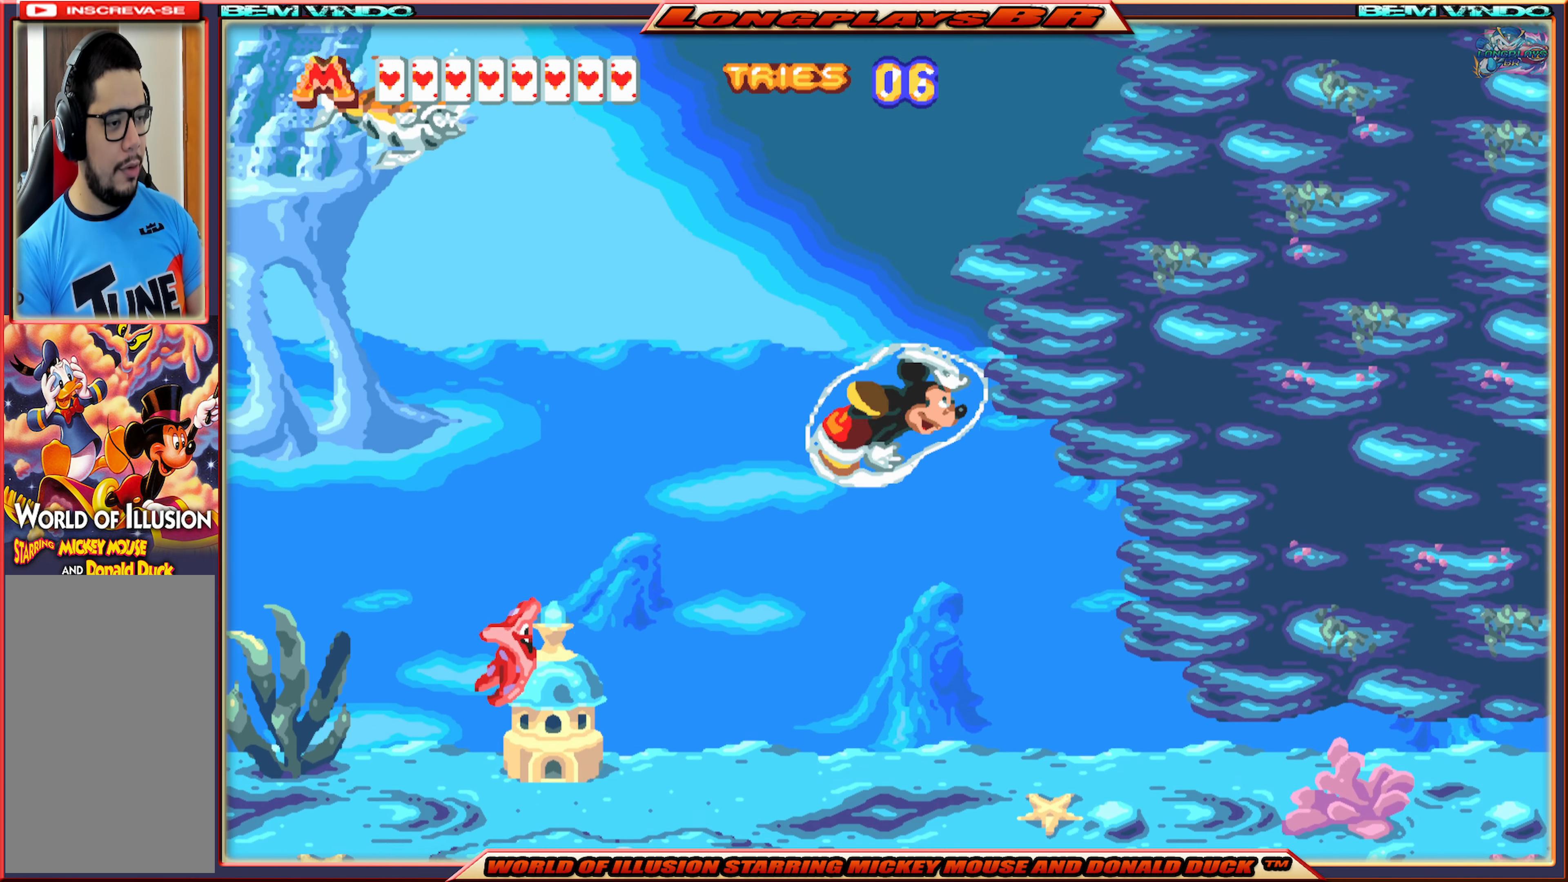
{"buttons": ["DPAD_RIGHT"], "events": []}
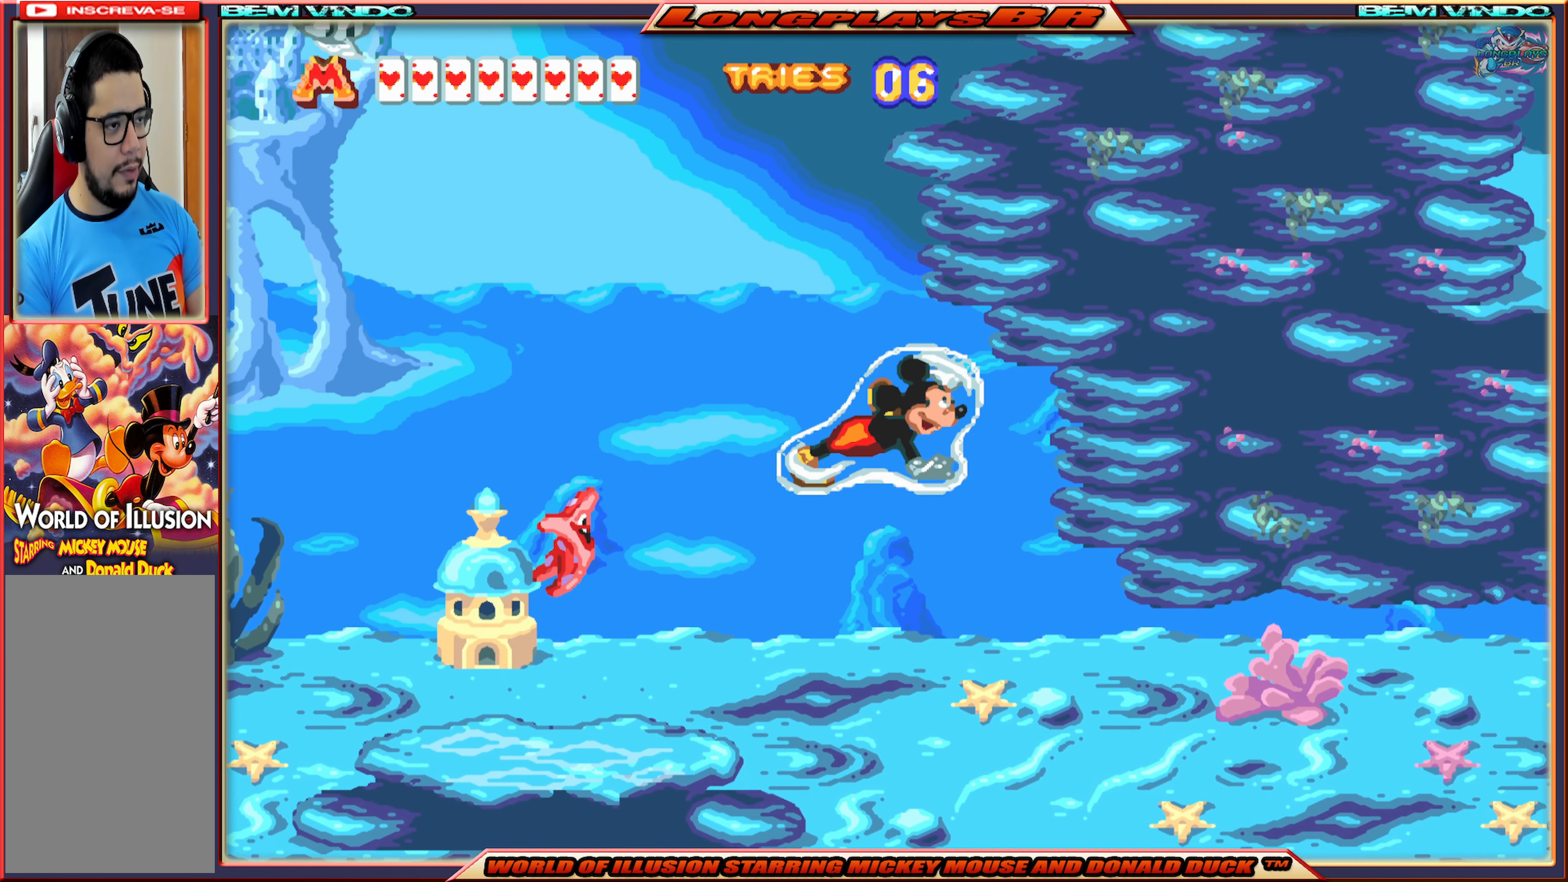
{"buttons": ["DPAD_RIGHT"], "events": []}
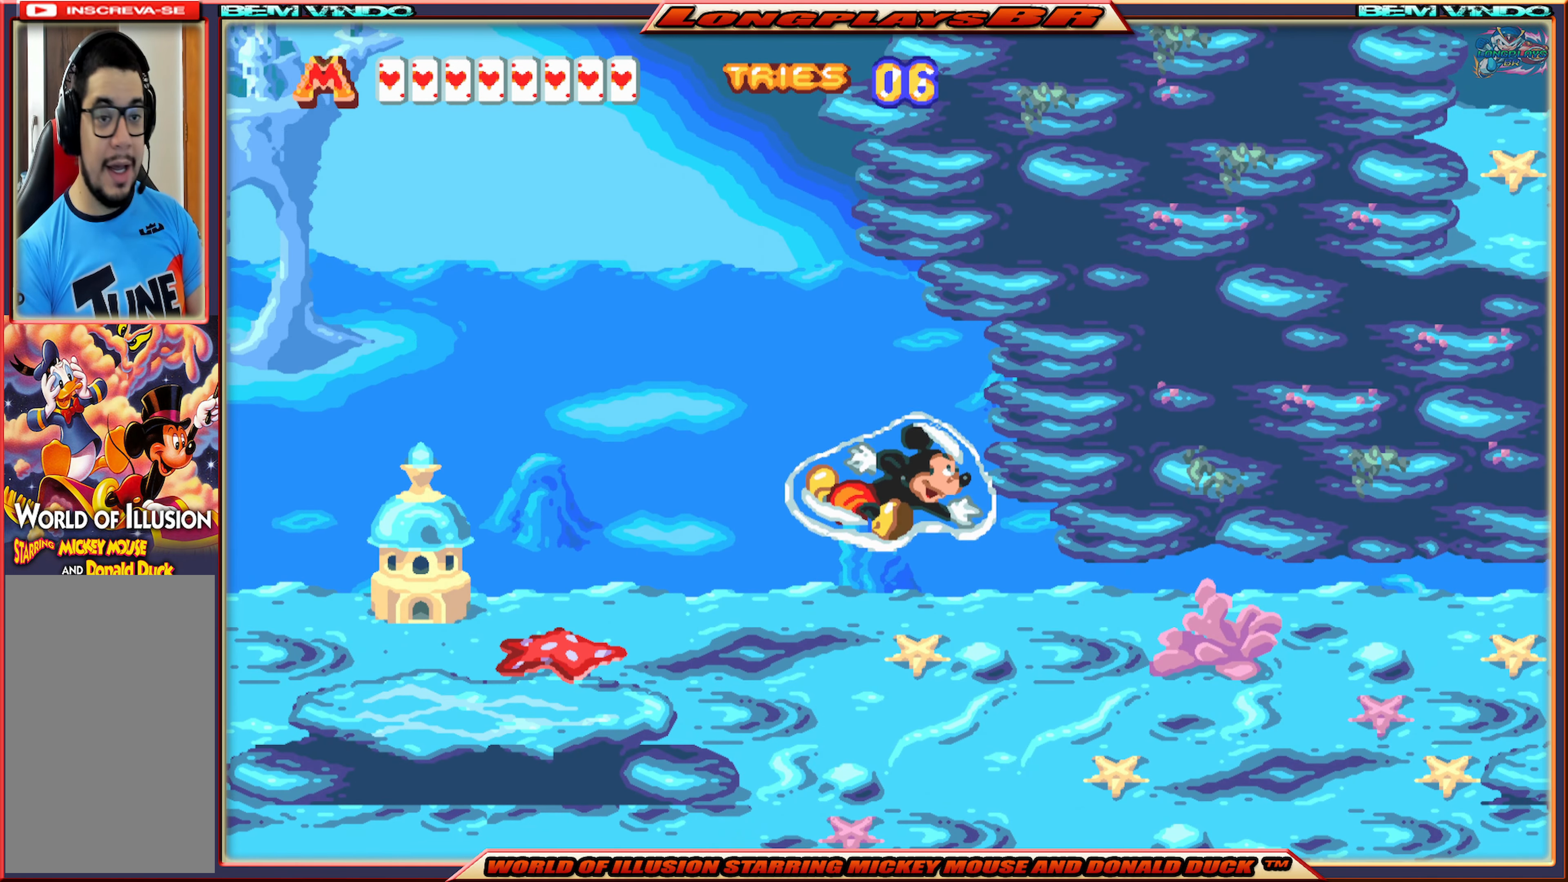
{"buttons": ["DPAD_RIGHT"], "events": []}
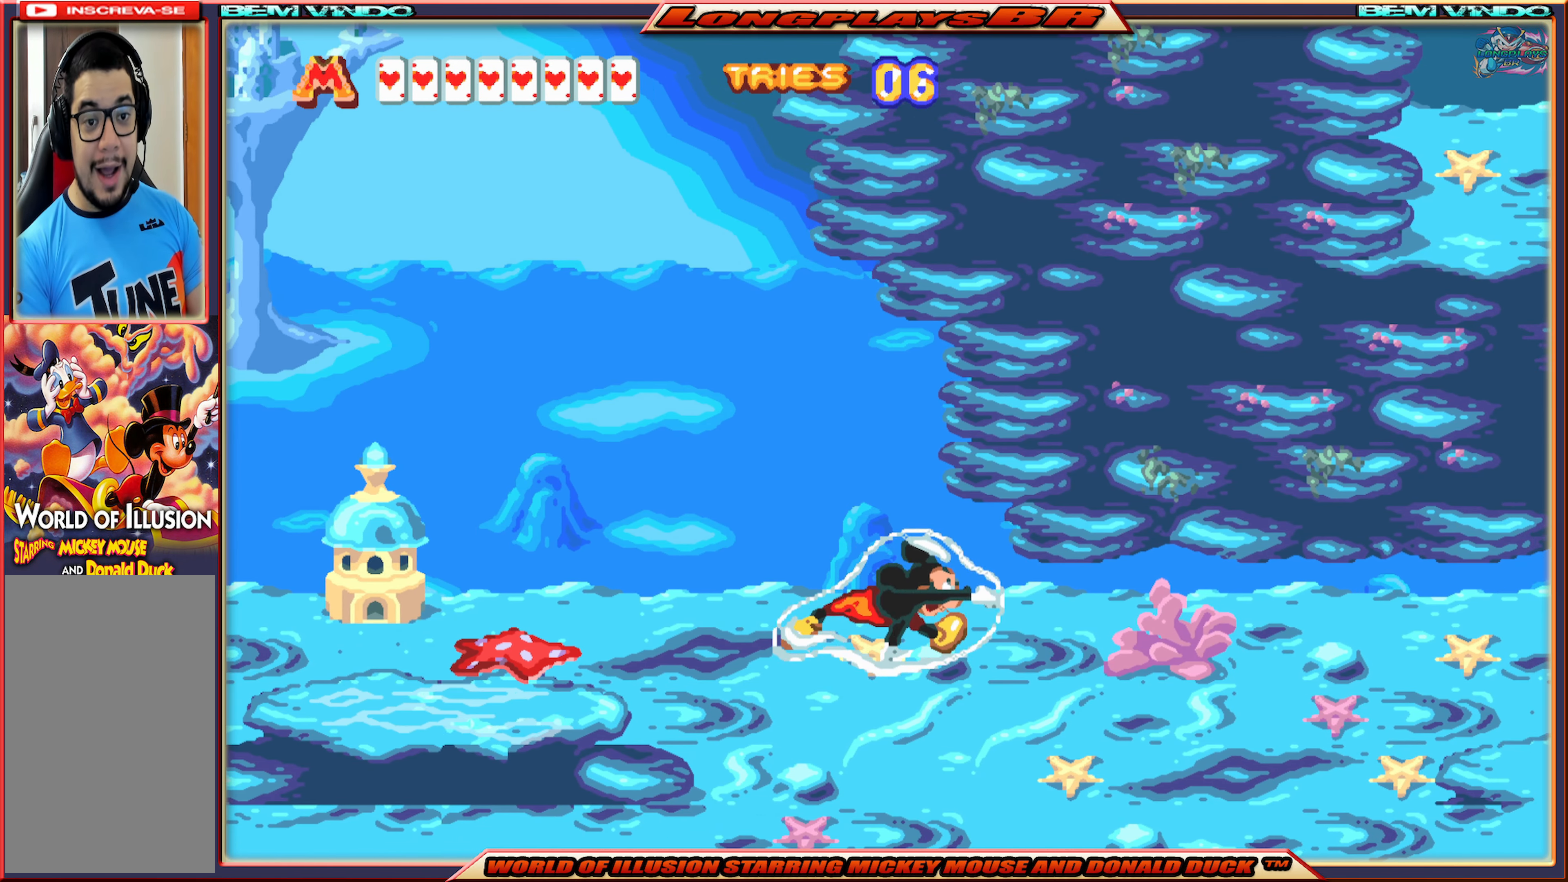
{"buttons": ["DPAD_RIGHT"], "events": [[167, "A", "down"], [300, "A", "up"]]}
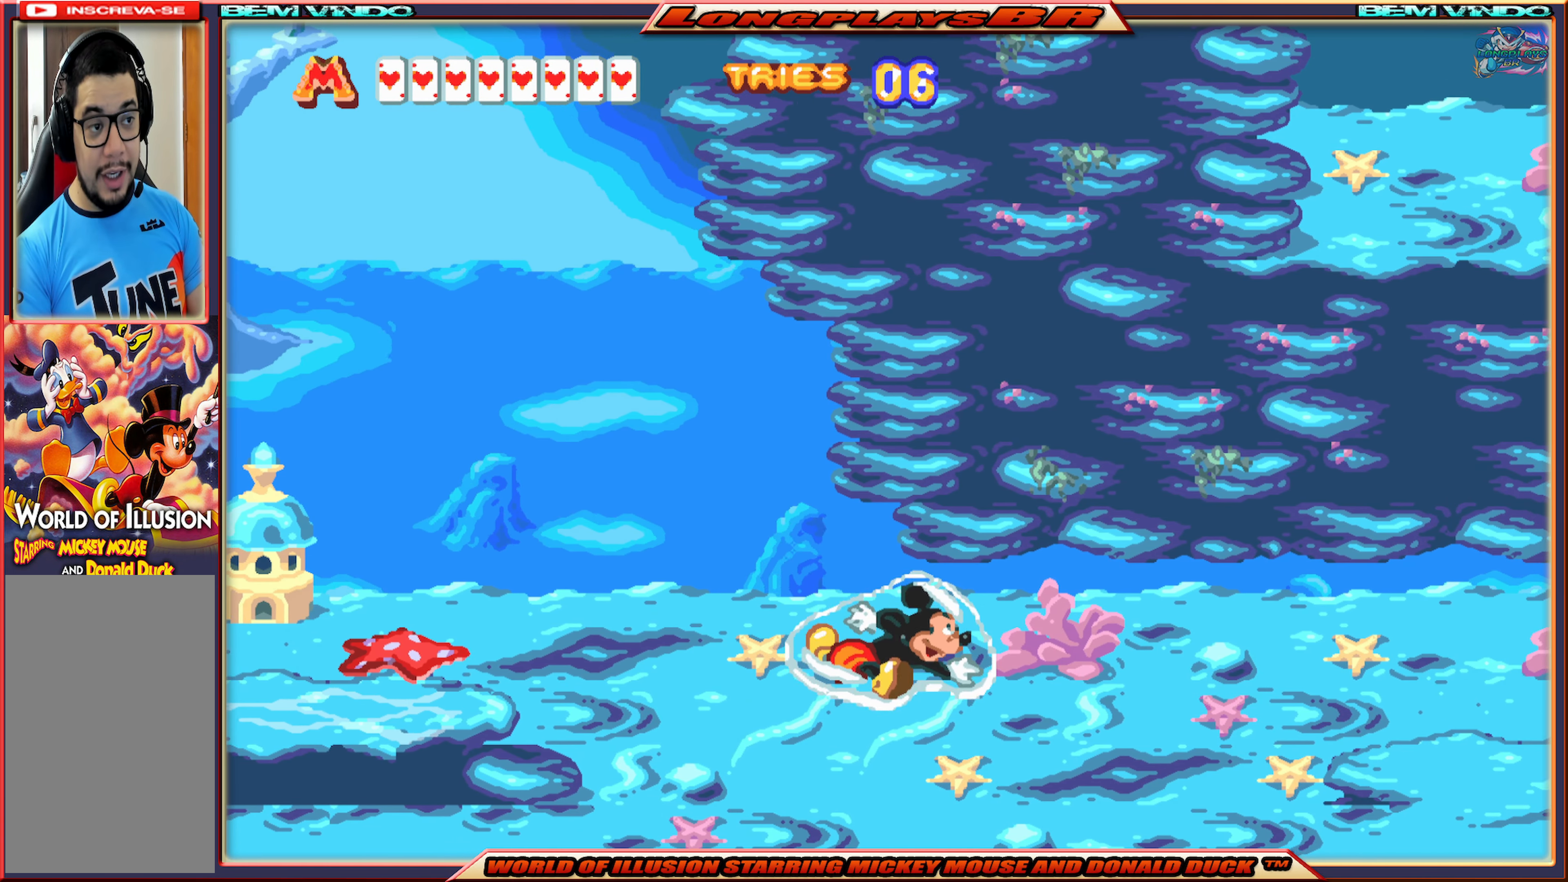
{"buttons": ["A", "DPAD_RIGHT"], "events": [[67, "A", "down"], [200, "A", "up"], [267, "A", "down"], [350, "A", "up"], [417, "A", "down"]]}
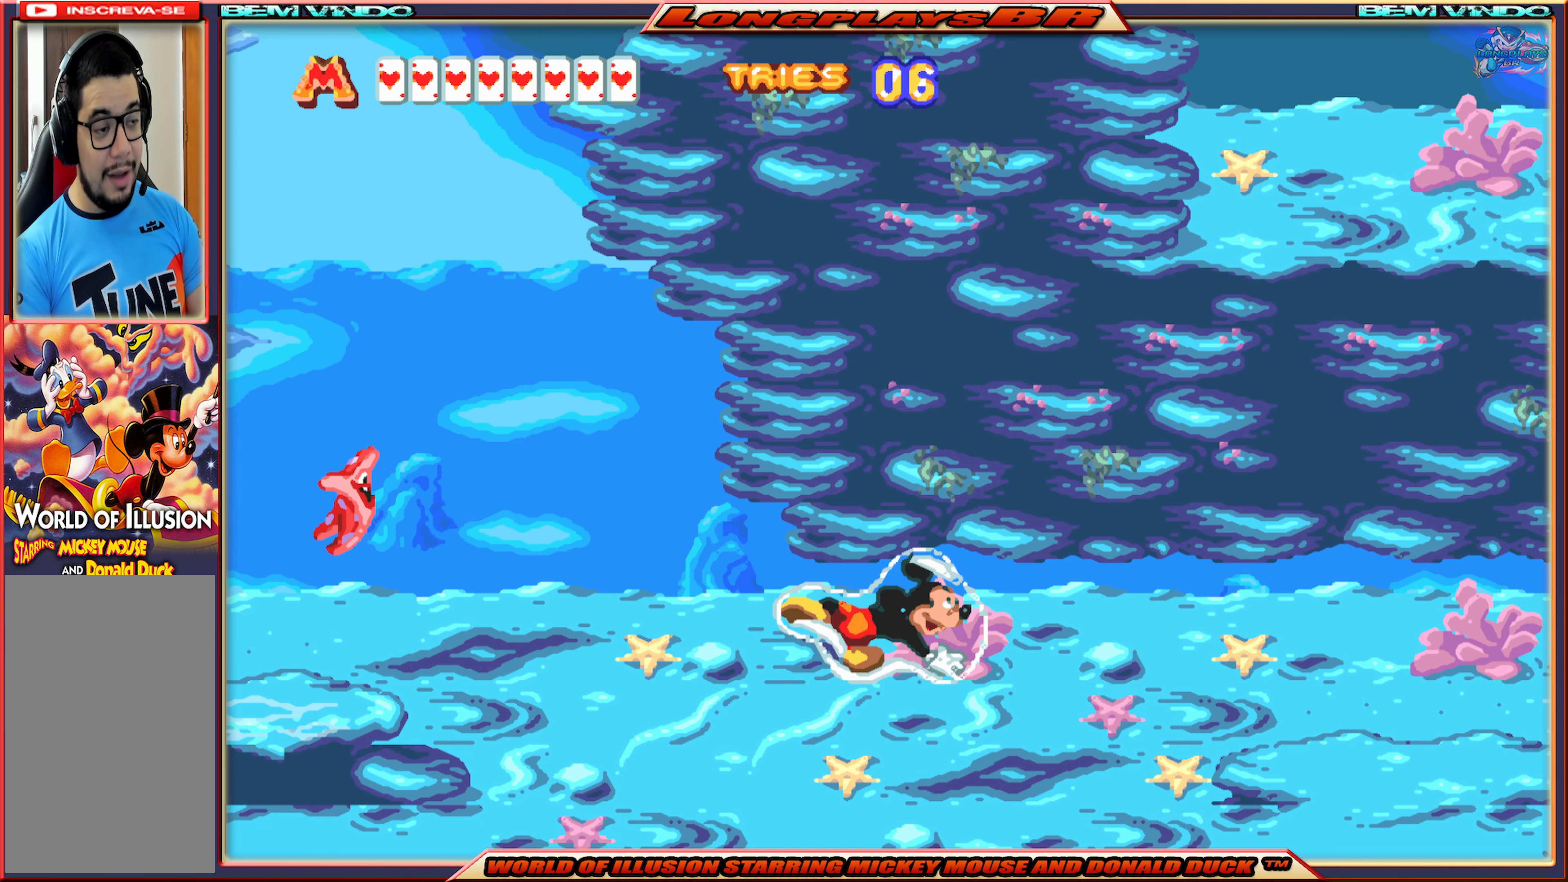
{"buttons": ["DPAD_RIGHT"], "events": [[17, "A", "up"], [100, "A", "down"], [133, "A", "up"], [217, "A", "down"], [317, "A", "up"], [383, "A", "down"], [500, "A", "up"]]}
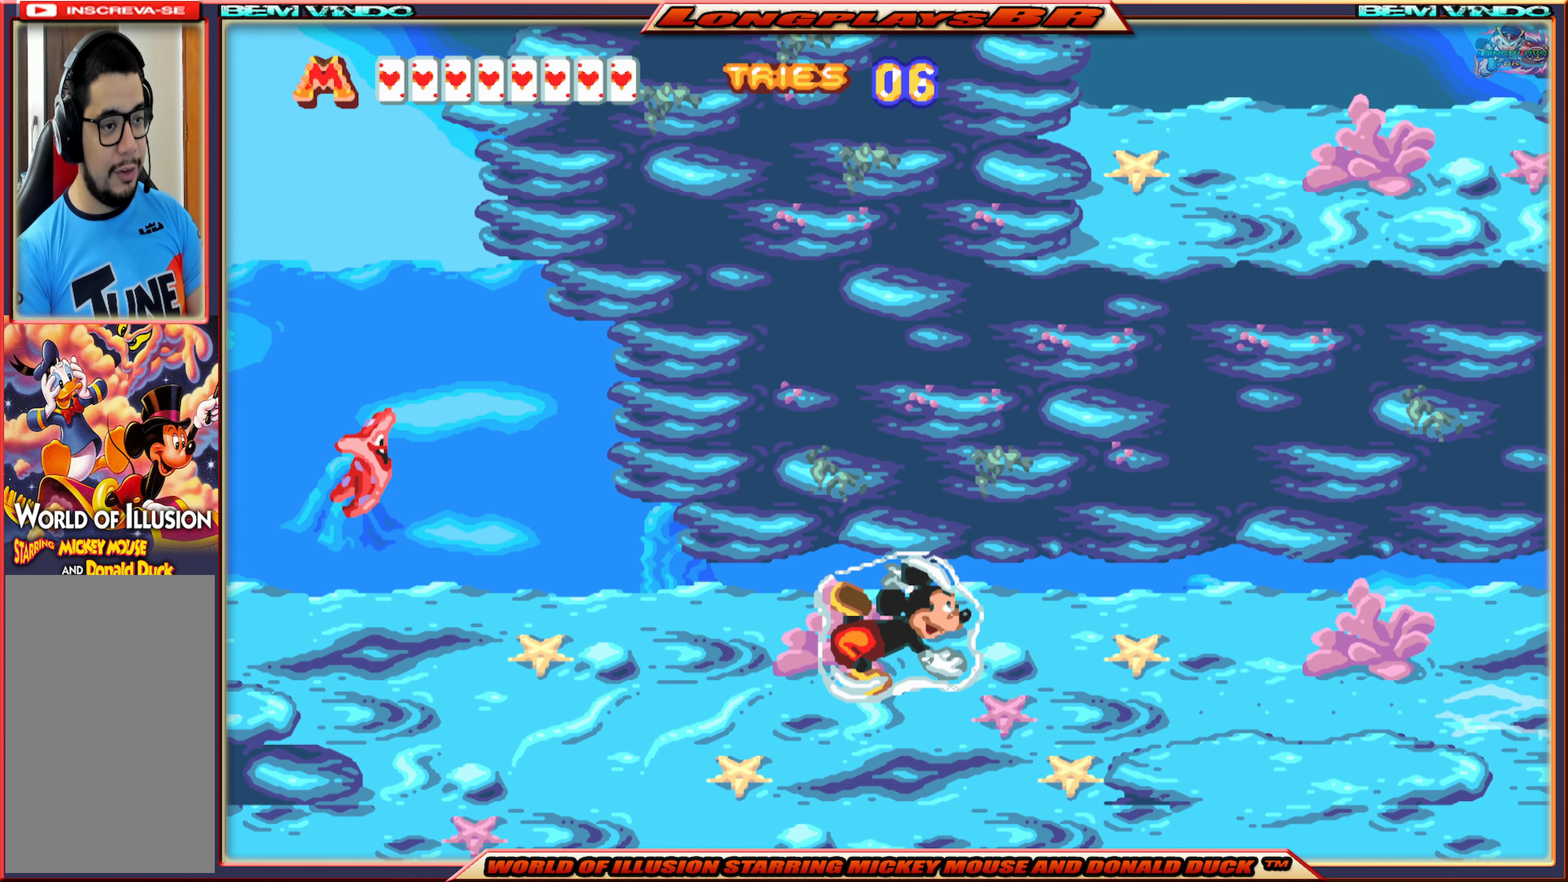
{"buttons": ["DPAD_RIGHT"], "events": [[67, "A", "down"], [167, "A", "up"], [233, "A", "down"], [317, "A", "up"], [400, "A", "down"], [500, "A", "up"]]}
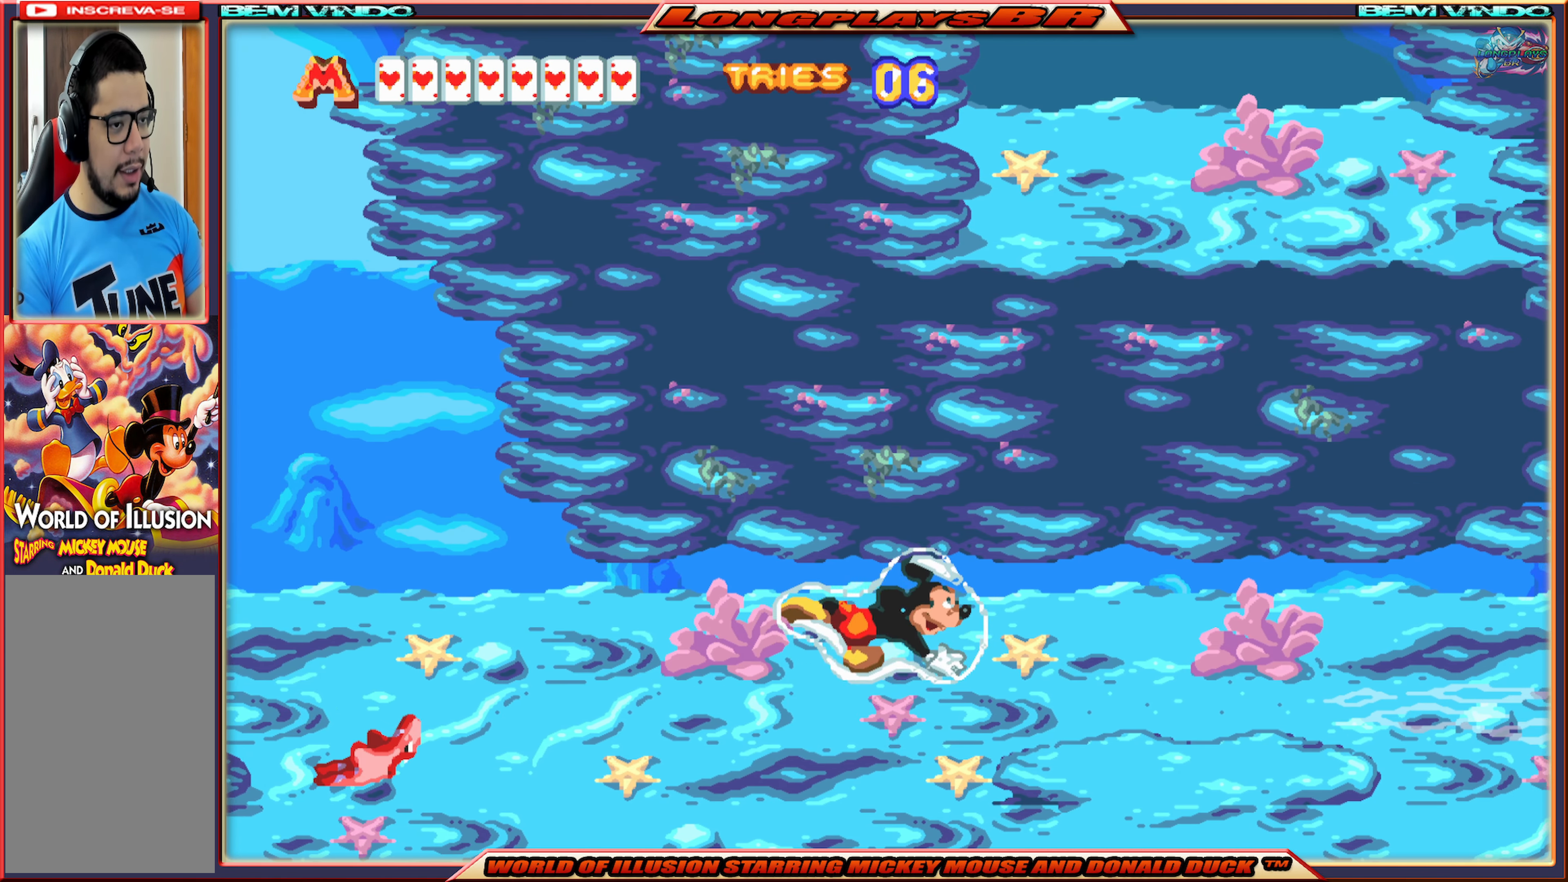
{"buttons": ["A", "DPAD_RIGHT"], "events": [[67, "A", "down"], [167, "A", "up"], [250, "A", "down"], [333, "A", "up"], [417, "A", "down"]]}
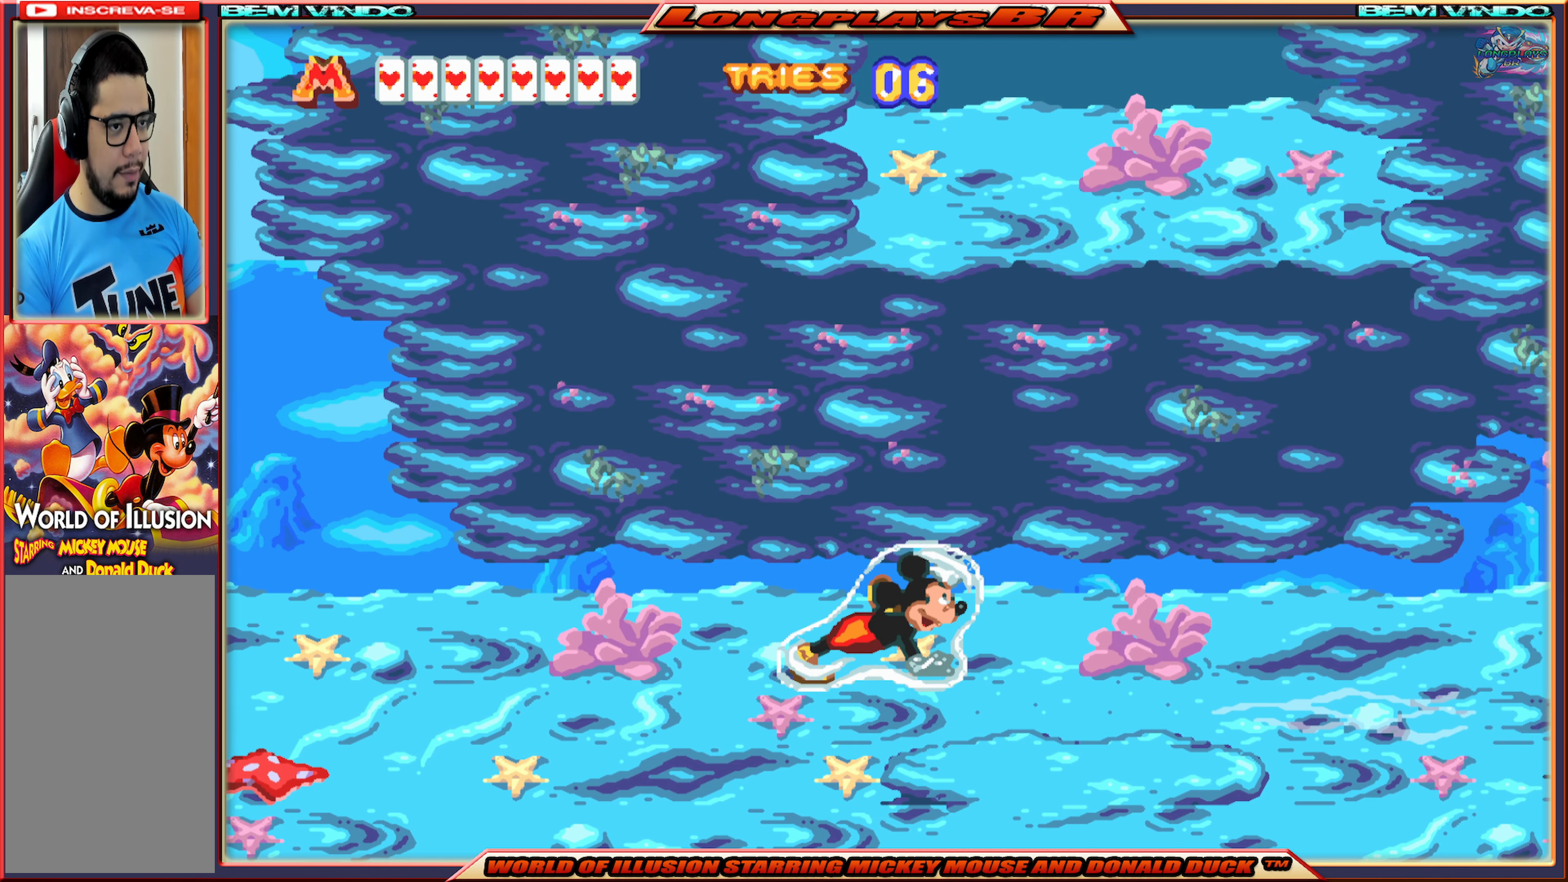
{"buttons": ["A", "DPAD_RIGHT"], "events": [[17, "A", "up"], [84, "A", "down"], [167, "A", "up"], [250, "A", "down"], [317, "A", "up"], [400, "A", "down"]]}
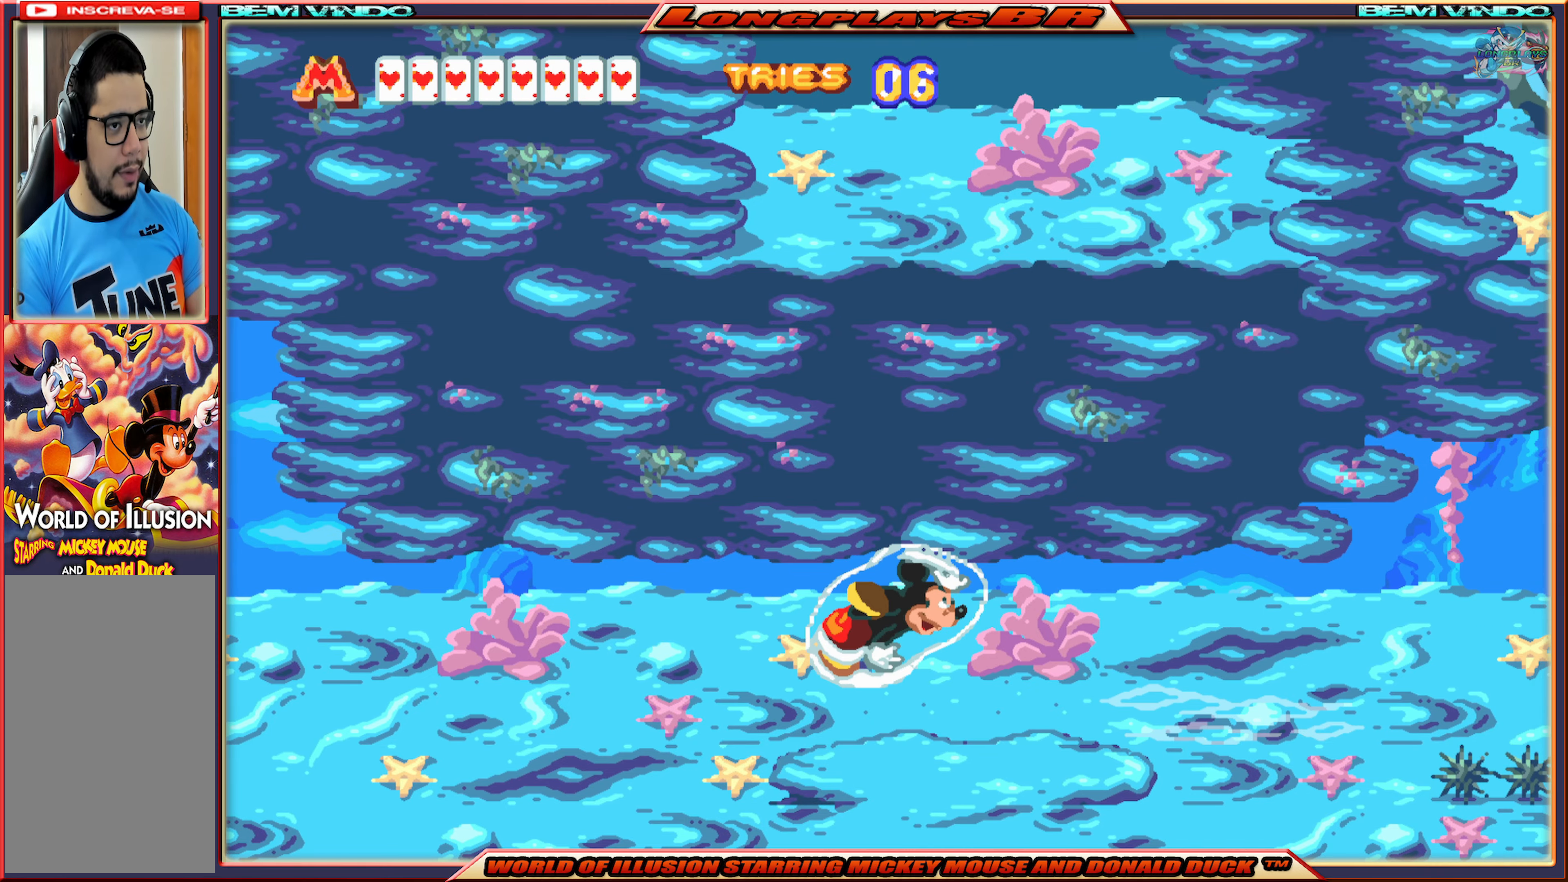
{"buttons": ["DPAD_RIGHT"], "events": [[17, "A", "up"], [84, "A", "down"], [150, "A", "up"], [250, "A", "down"], [334, "A", "up"], [417, "A", "down"], [484, "A", "up"]]}
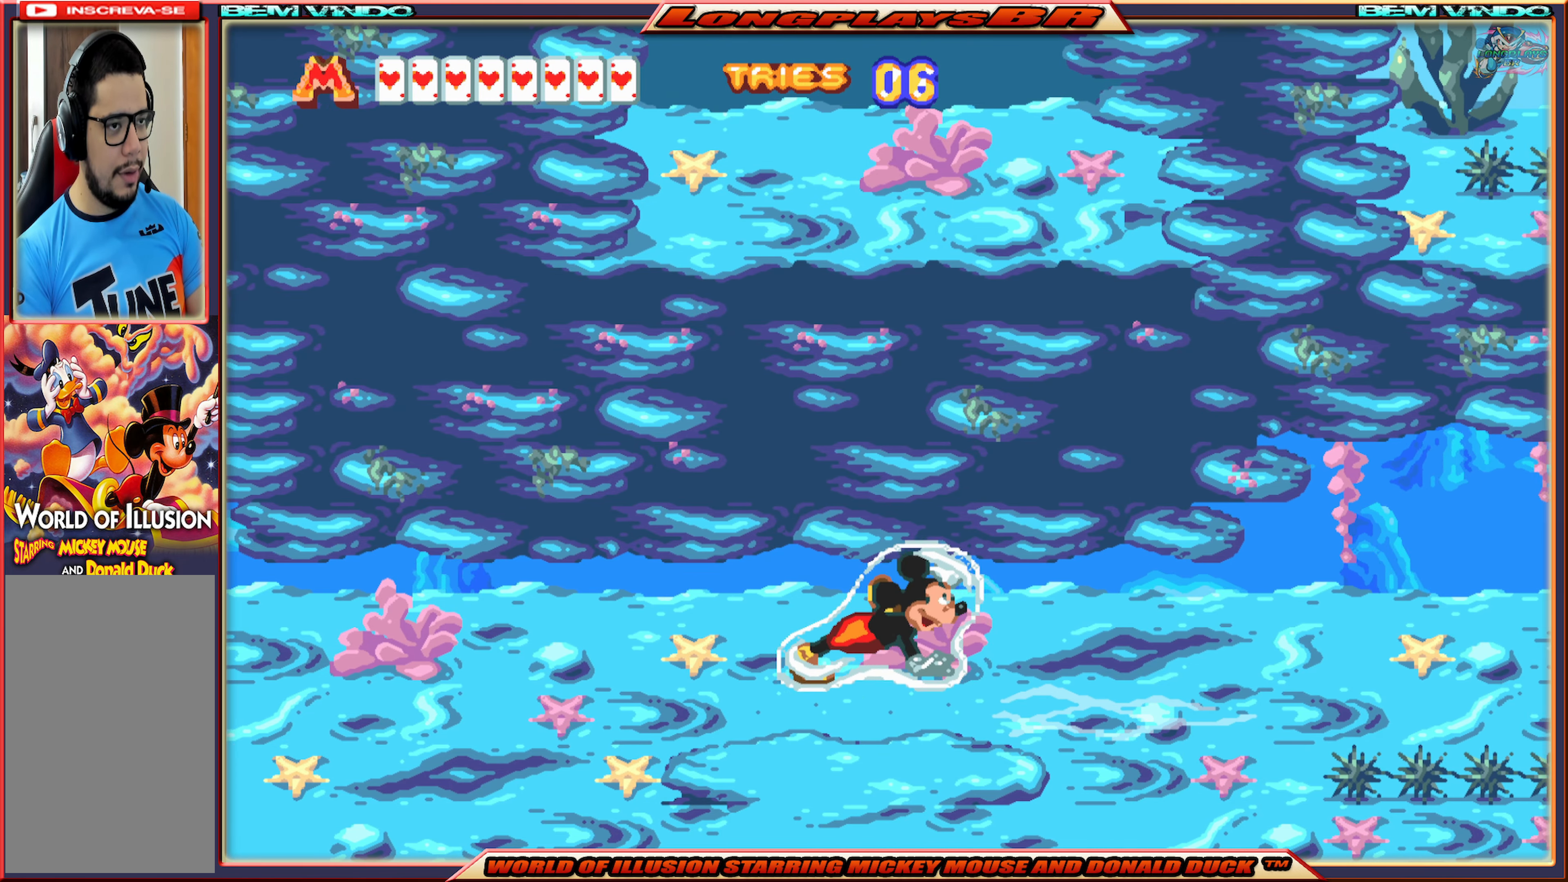
{"buttons": ["A", "DPAD_RIGHT"], "events": [[84, "A", "down"], [184, "A", "up"], [250, "A", "down"], [367, "A", "up"], [434, "A", "down"]]}
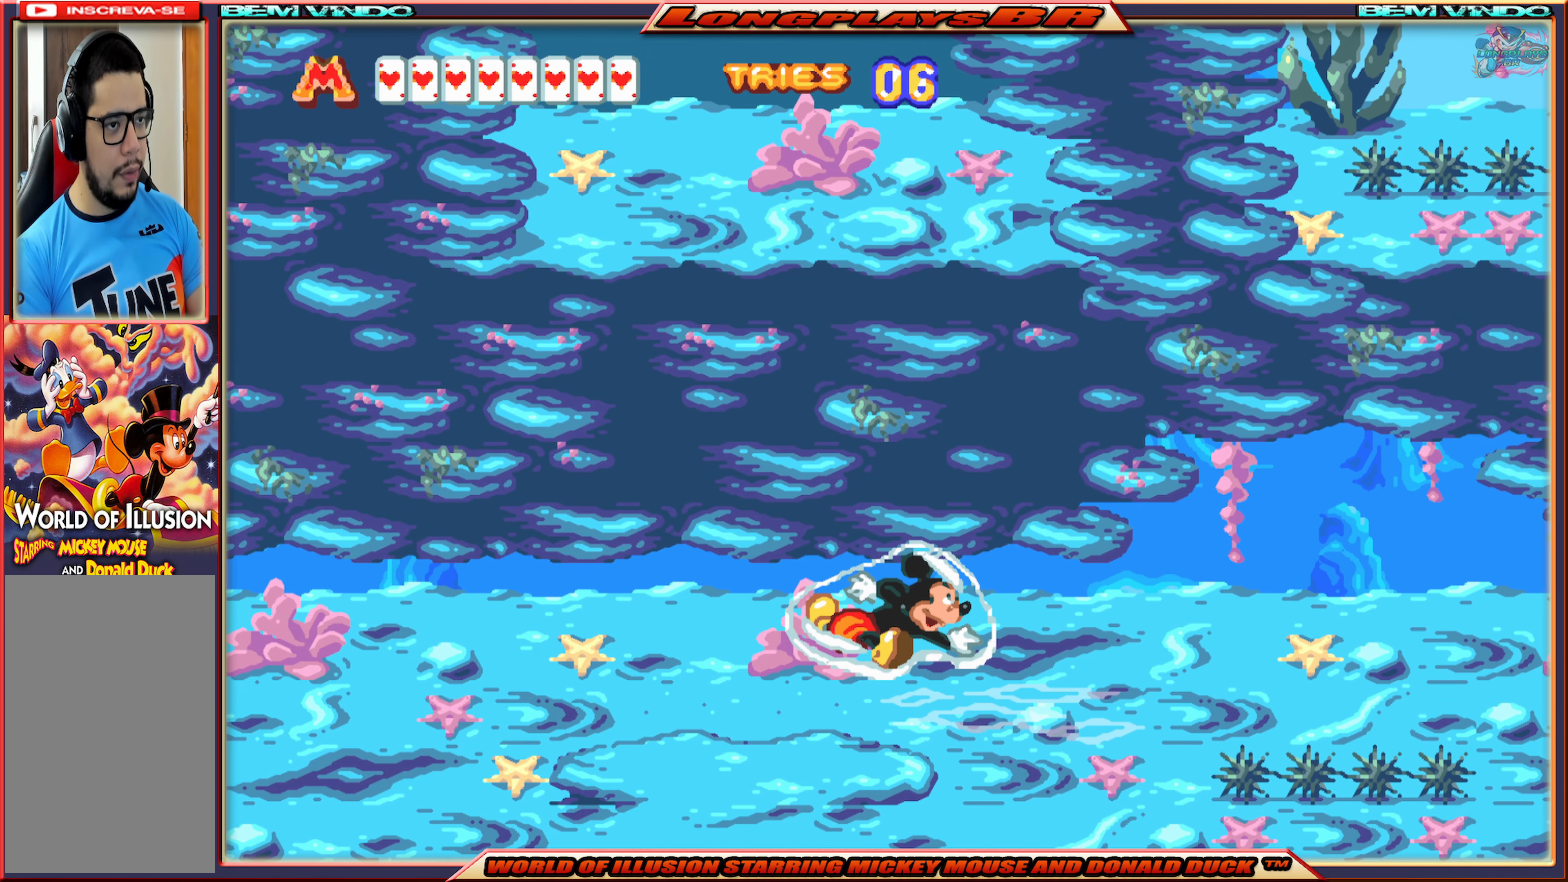
{"buttons": ["A", "DPAD_RIGHT"], "events": [[34, "A", "up"], [100, "A", "down"], [217, "A", "up"], [284, "A", "down"], [384, "A", "up"], [500, "A", "down"]]}
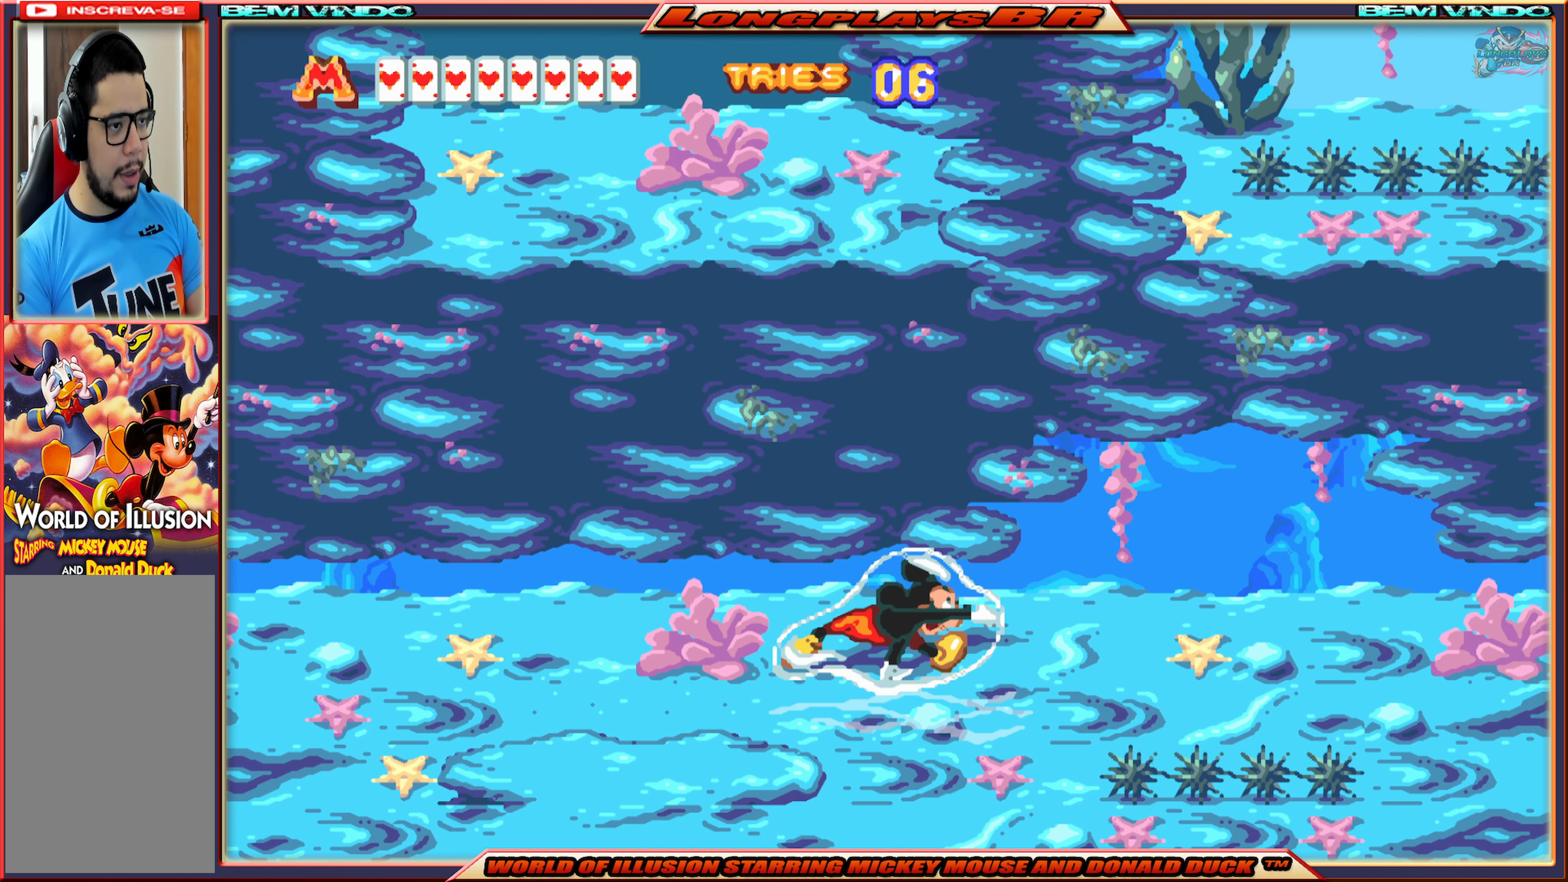
{"buttons": ["A", "DPAD_RIGHT"], "events": [[50, "A", "up"], [117, "A", "down"], [217, "A", "up"], [300, "A", "down"], [384, "A", "up"], [467, "A", "down"]]}